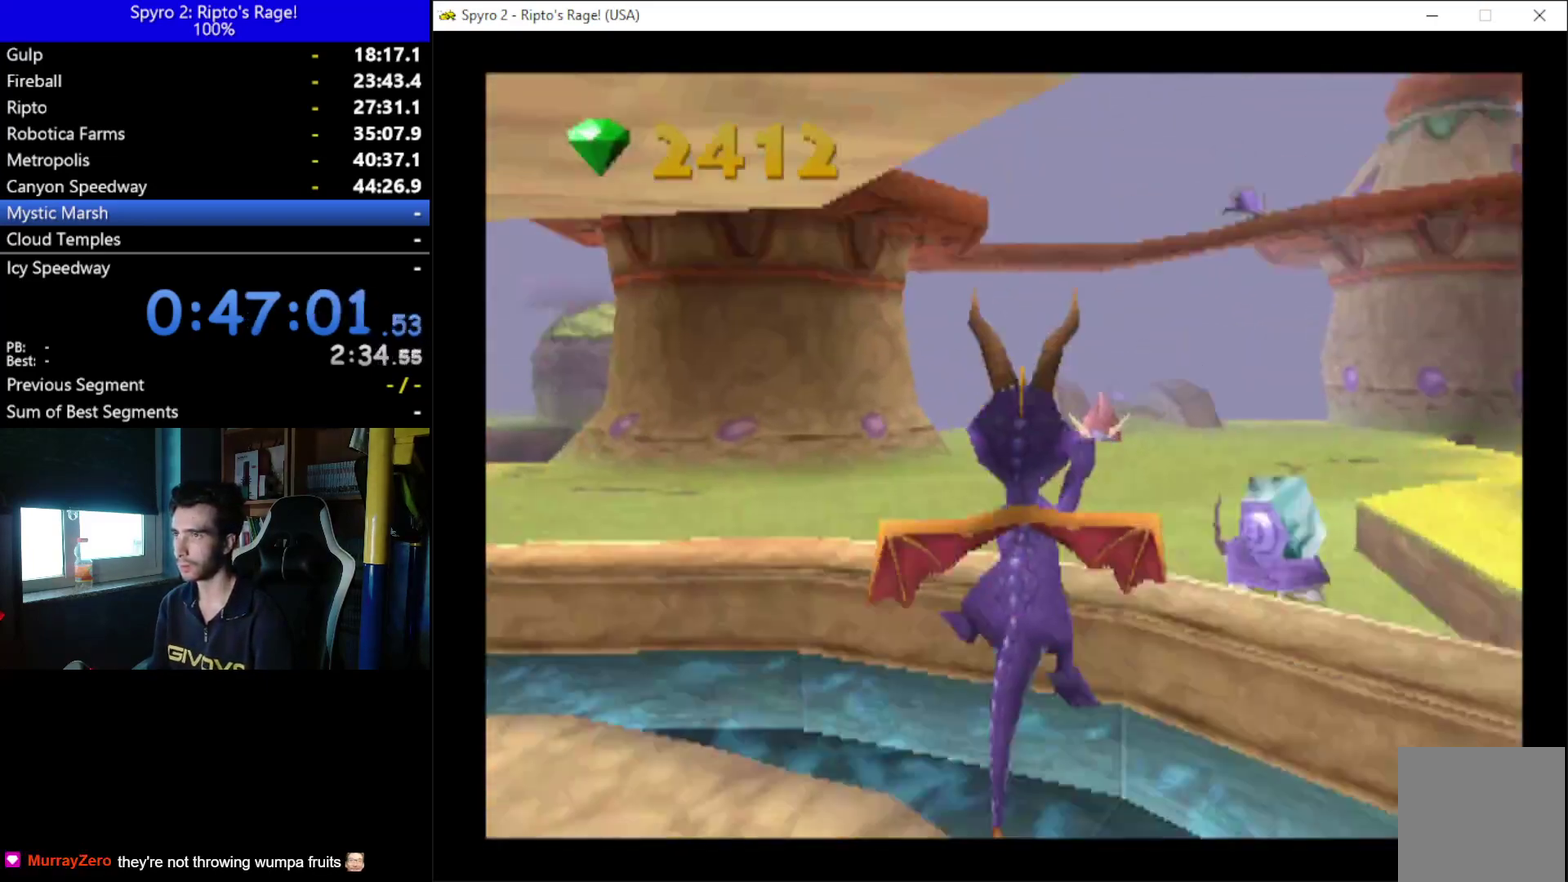
Gameplay with a controller (Xbox layout); each line is a JSON object with the inputs held at the frame after it. "events" lists button and stick changes between this image and that frame as [ms after this image, input, new state], when the widget could be followed in between. Not read: START.
{"buttons": ["DPAD_LEFT"], "left_stick": "center", "right_stick": "center"}
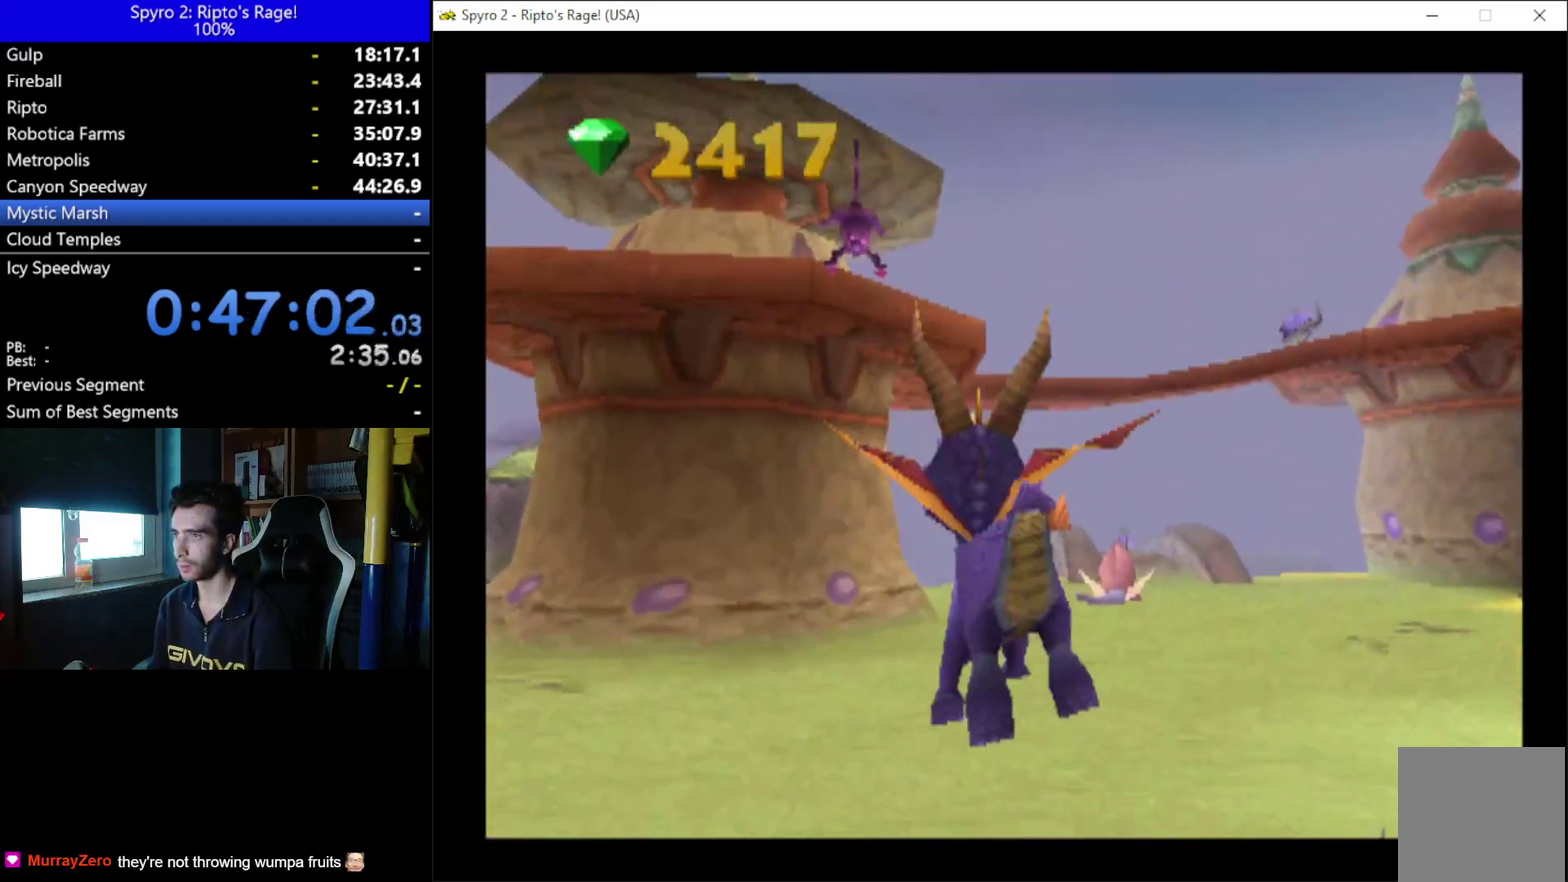
{"buttons": ["A", "X"], "left_stick": "center", "right_stick": "center", "events": [[67, "X", "down"], [367, "DPAD_LEFT", "up"], [500, "A", "down"]]}
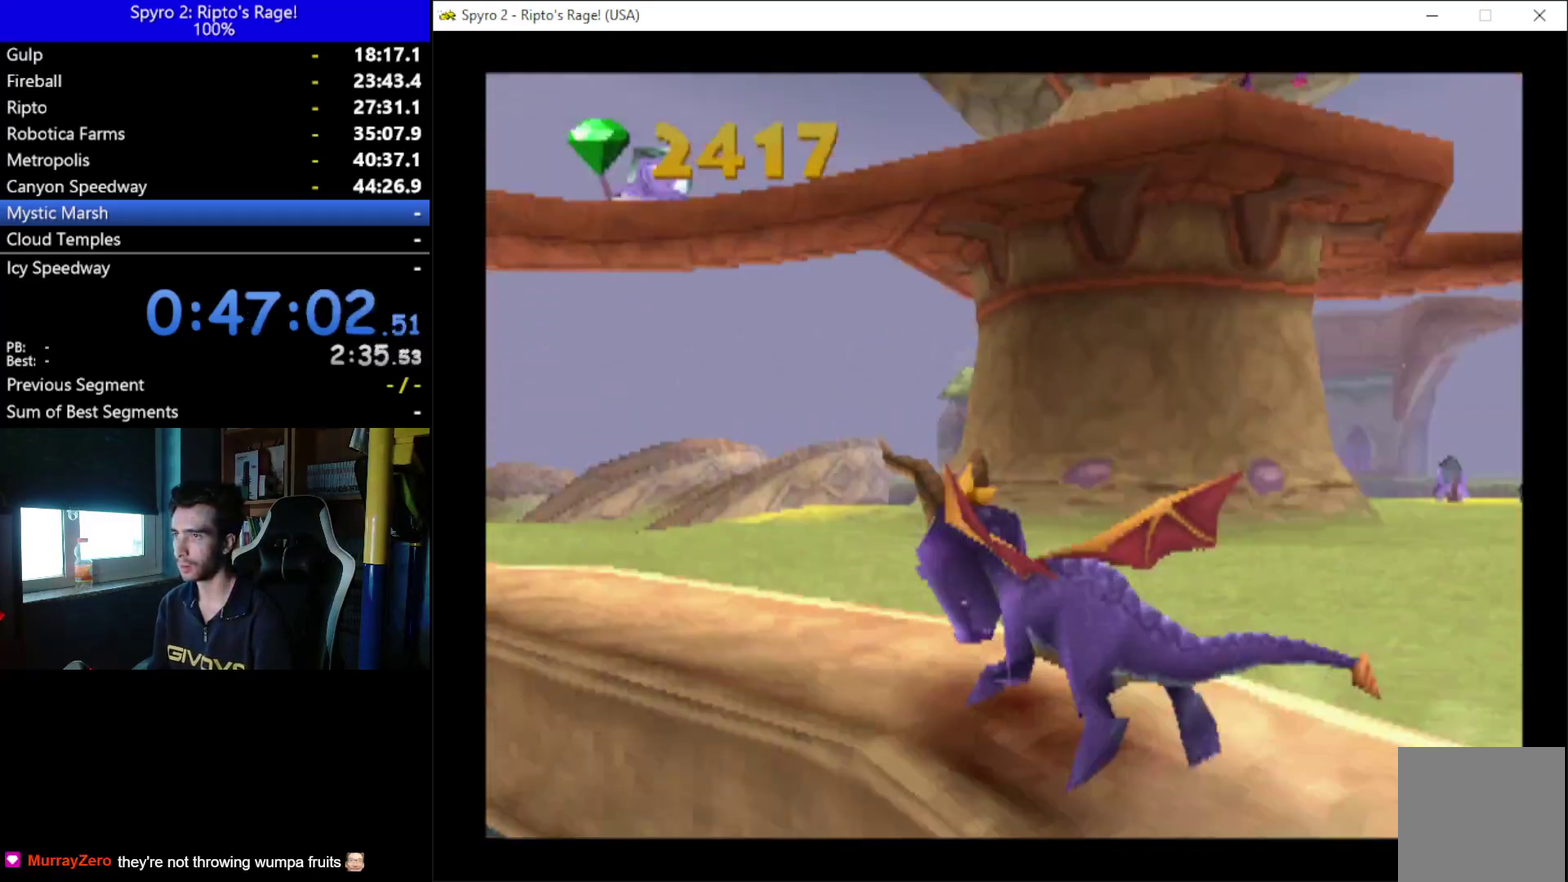
{"buttons": ["X"], "left_stick": "center", "right_stick": "center", "events": [[300, "A", "up"]]}
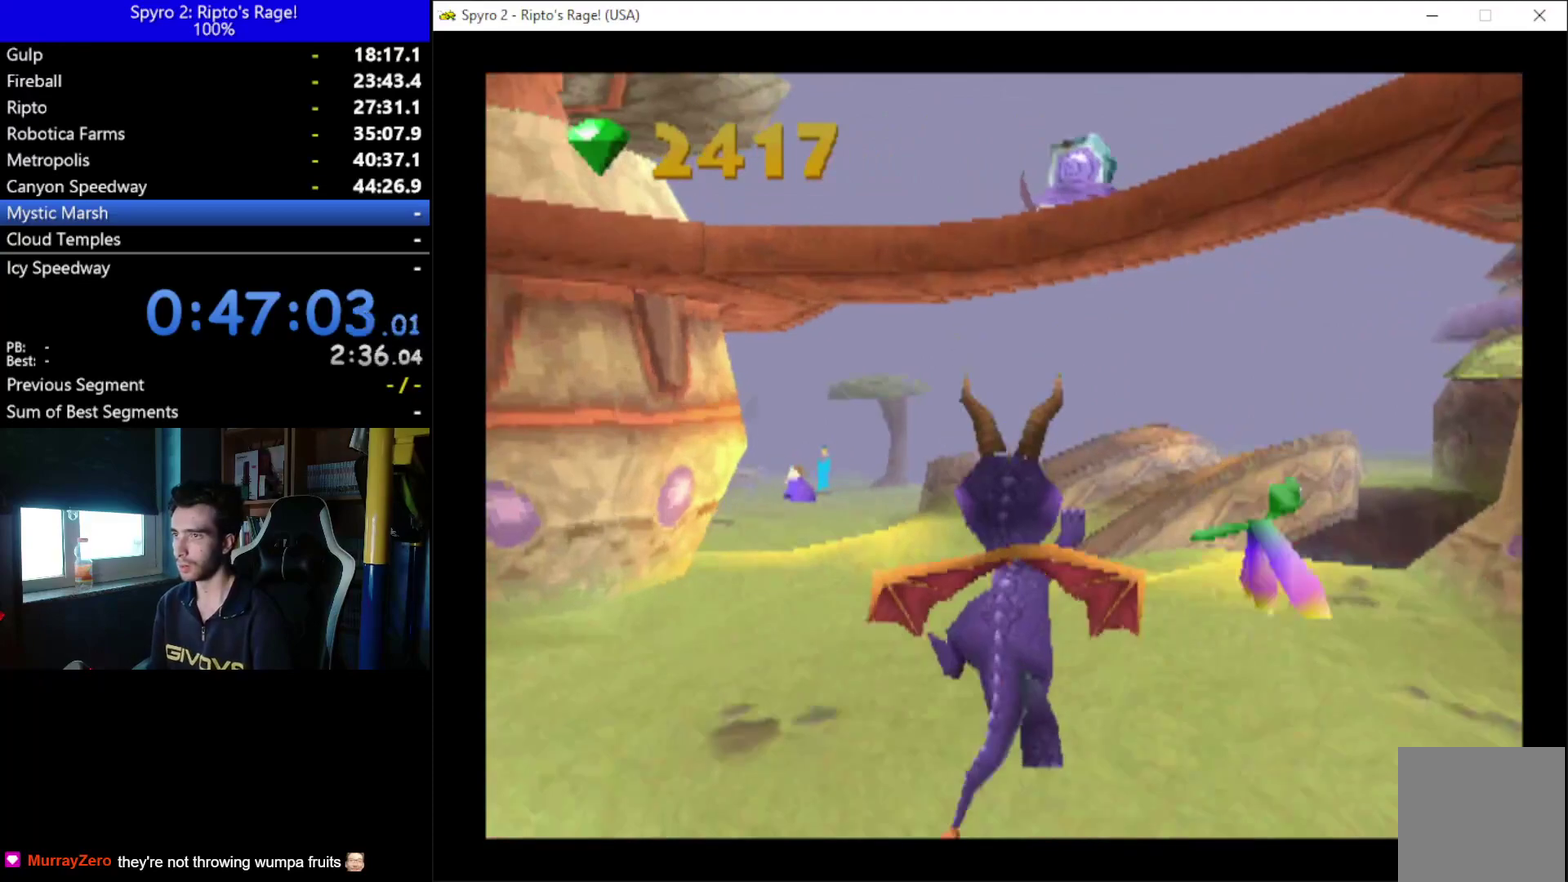
{"buttons": ["X"], "left_stick": "center", "right_stick": "center", "events": []}
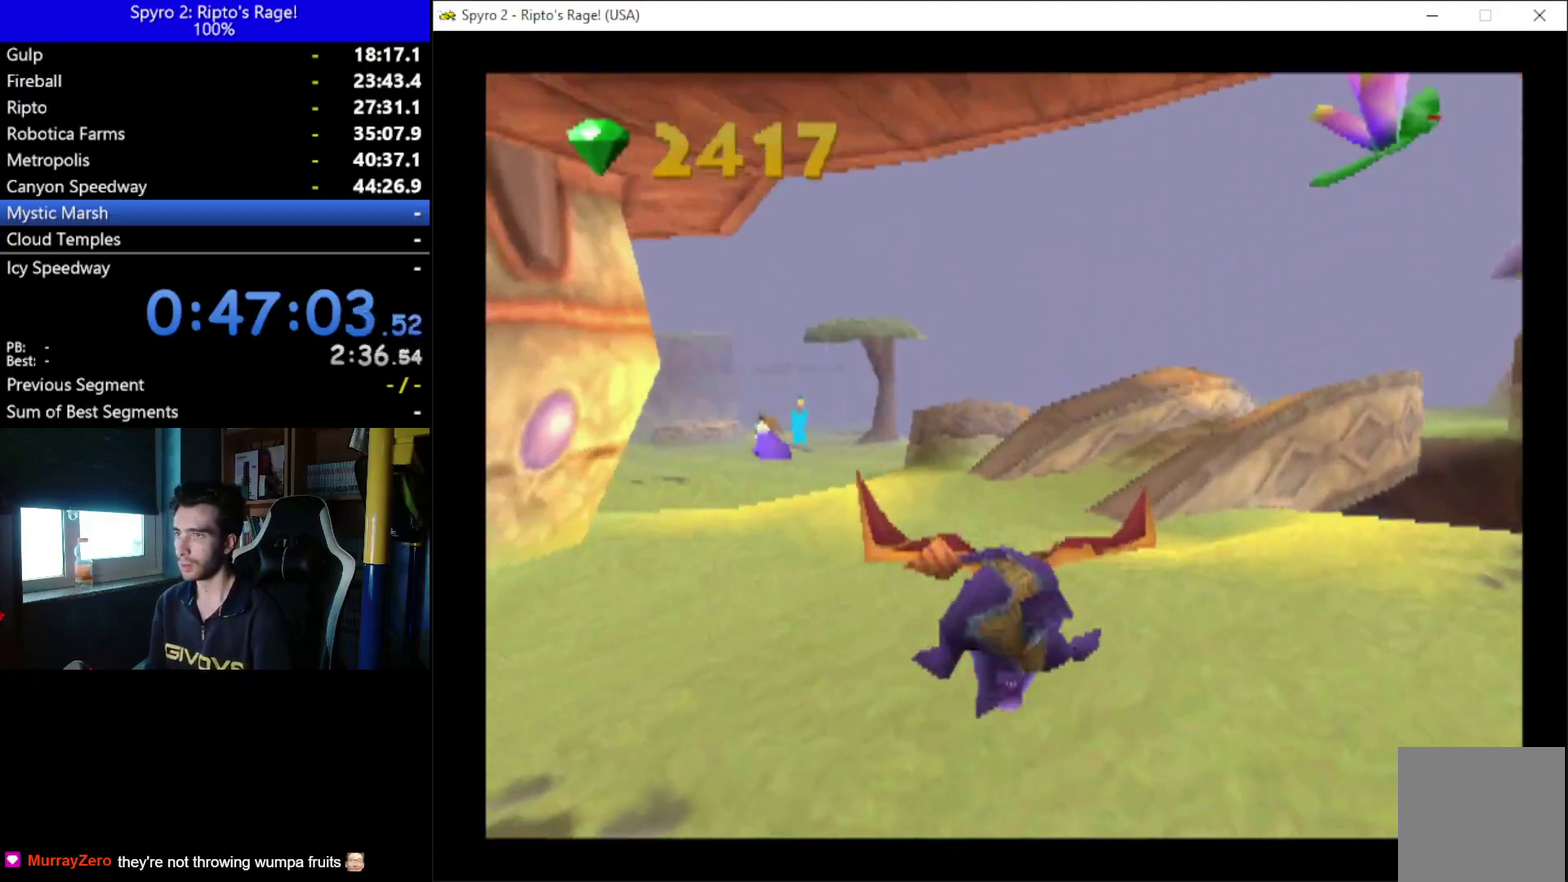
{"buttons": ["X"], "left_stick": "center", "right_stick": "center", "events": []}
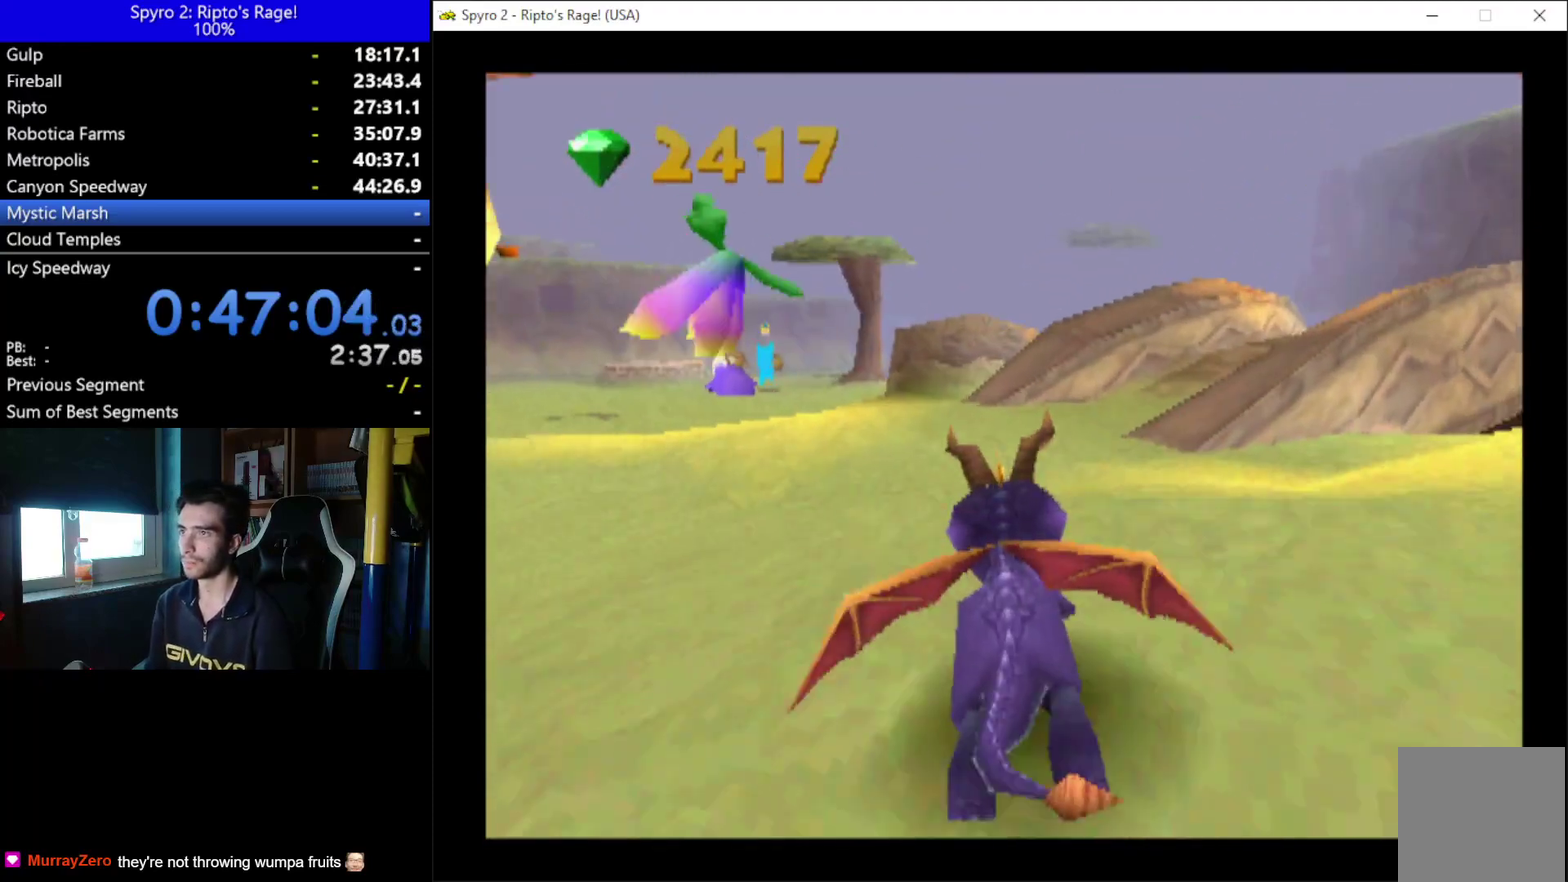
{"buttons": ["X", "DPAD_LEFT"], "left_stick": "center", "right_stick": "center", "events": [[267, "DPAD_LEFT", "down"]]}
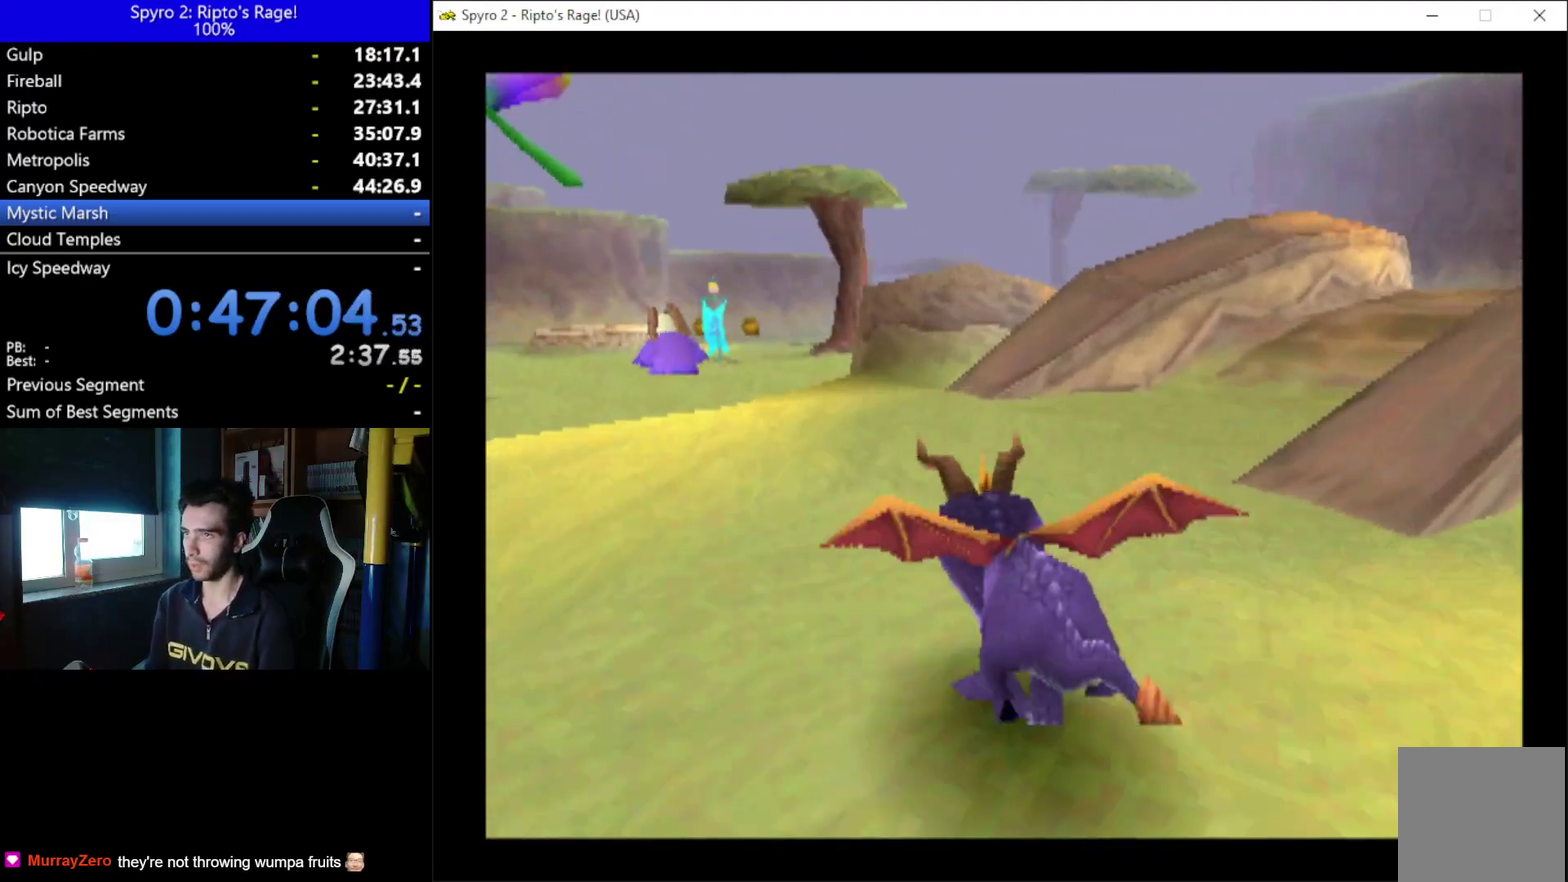
{"buttons": [], "left_stick": "center", "right_stick": "center", "events": [[267, "DPAD_LEFT", "up"], [300, "X", "up"]]}
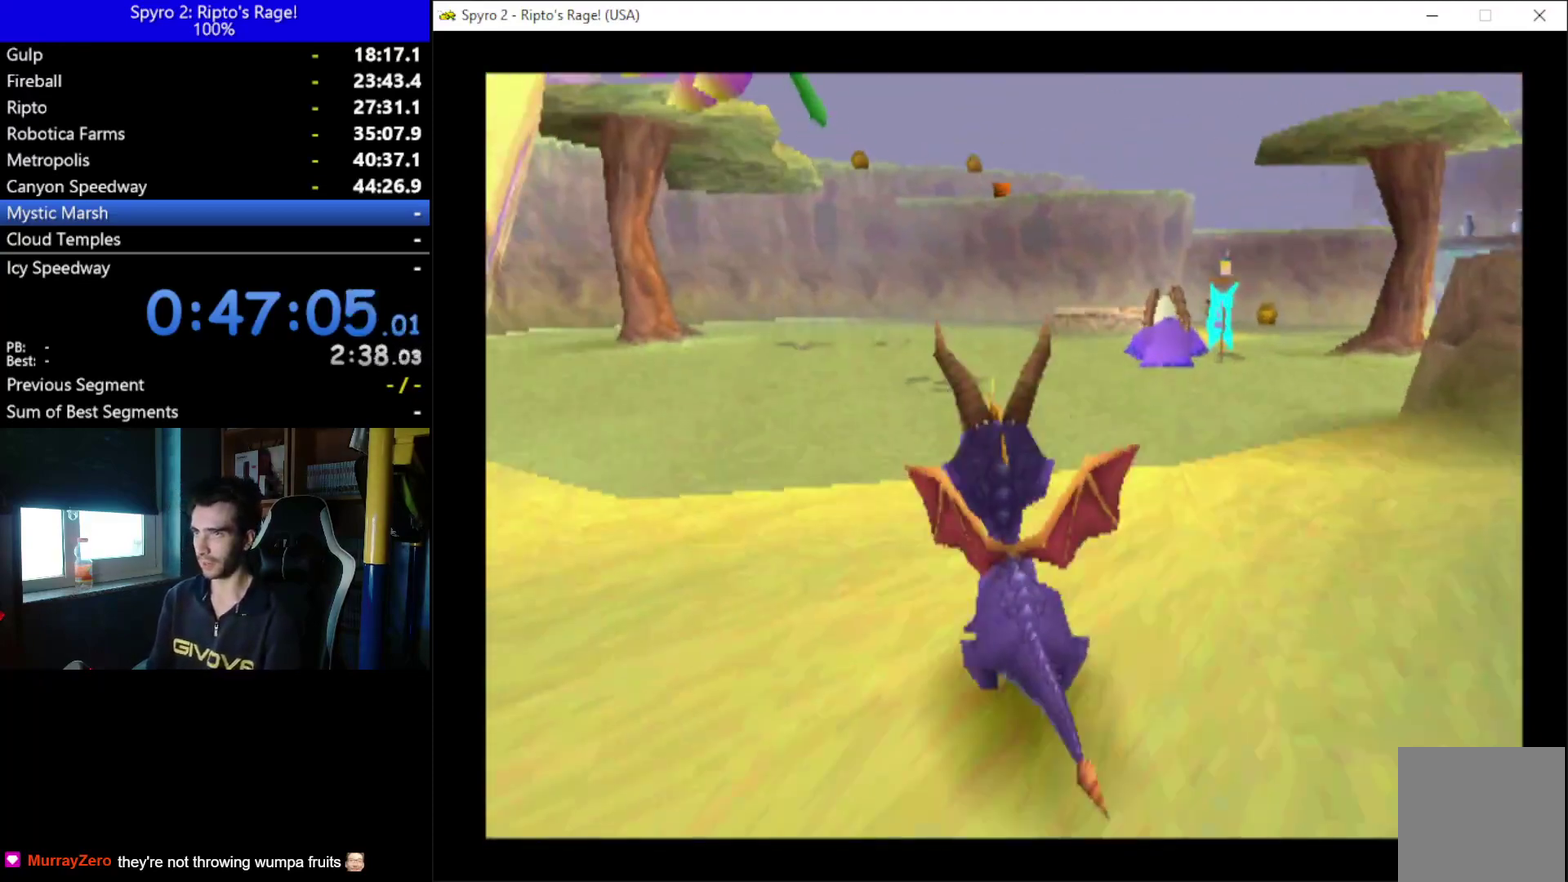
{"buttons": ["X", "DPAD_RIGHT"], "left_stick": "center", "right_stick": "center", "events": [[267, "X", "down"], [400, "DPAD_RIGHT", "down"]]}
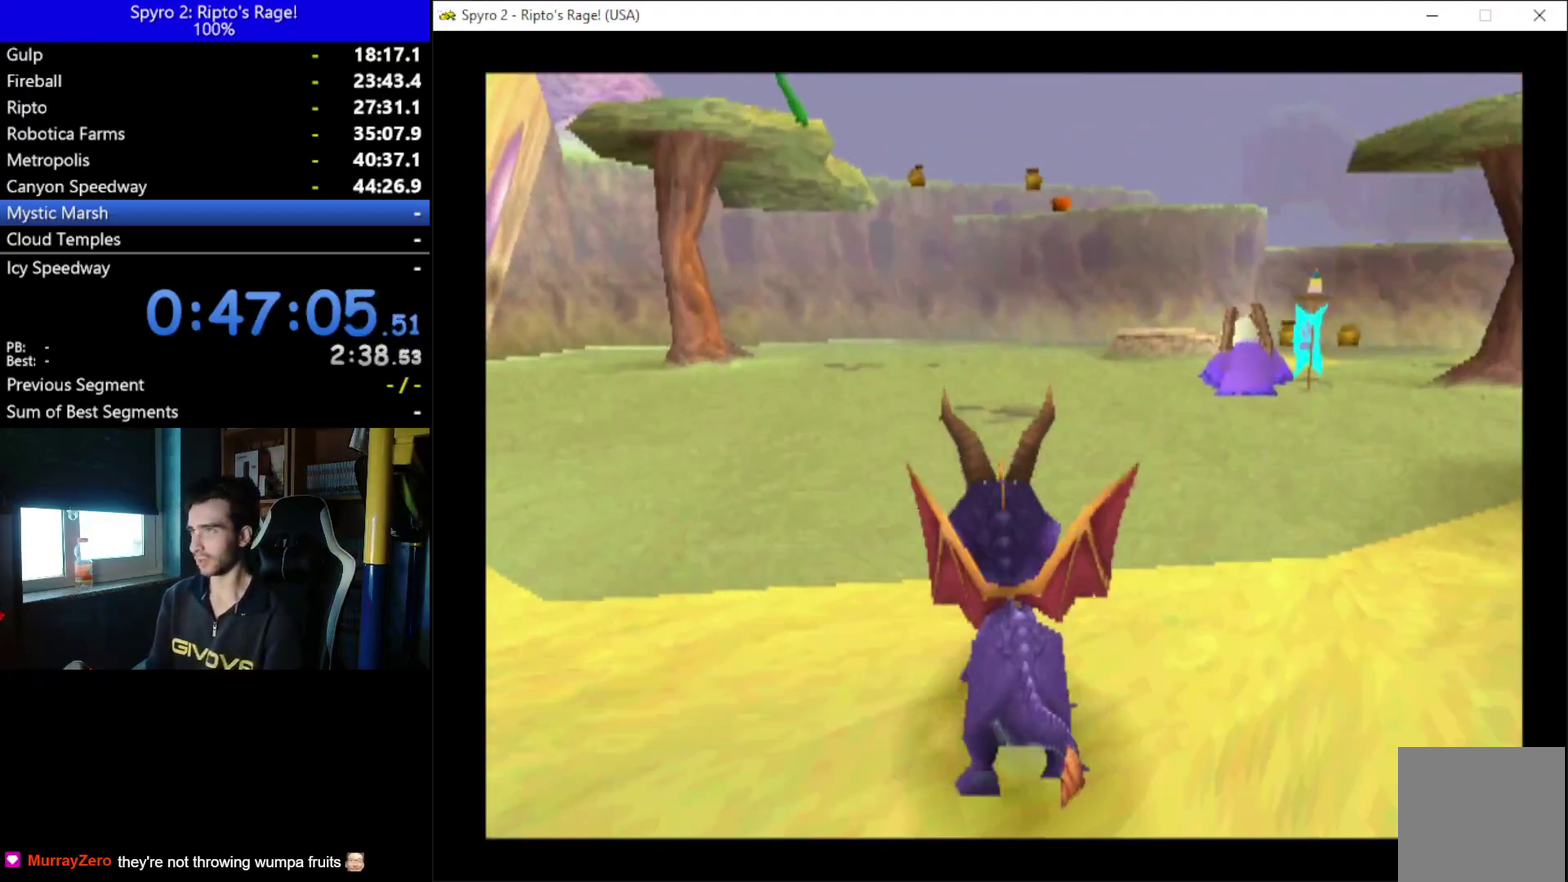
{"buttons": [], "left_stick": "center", "right_stick": "center", "events": [[33, "A", "down"], [367, "DPAD_RIGHT", "up"], [400, "A", "up"], [400, "X", "up"]]}
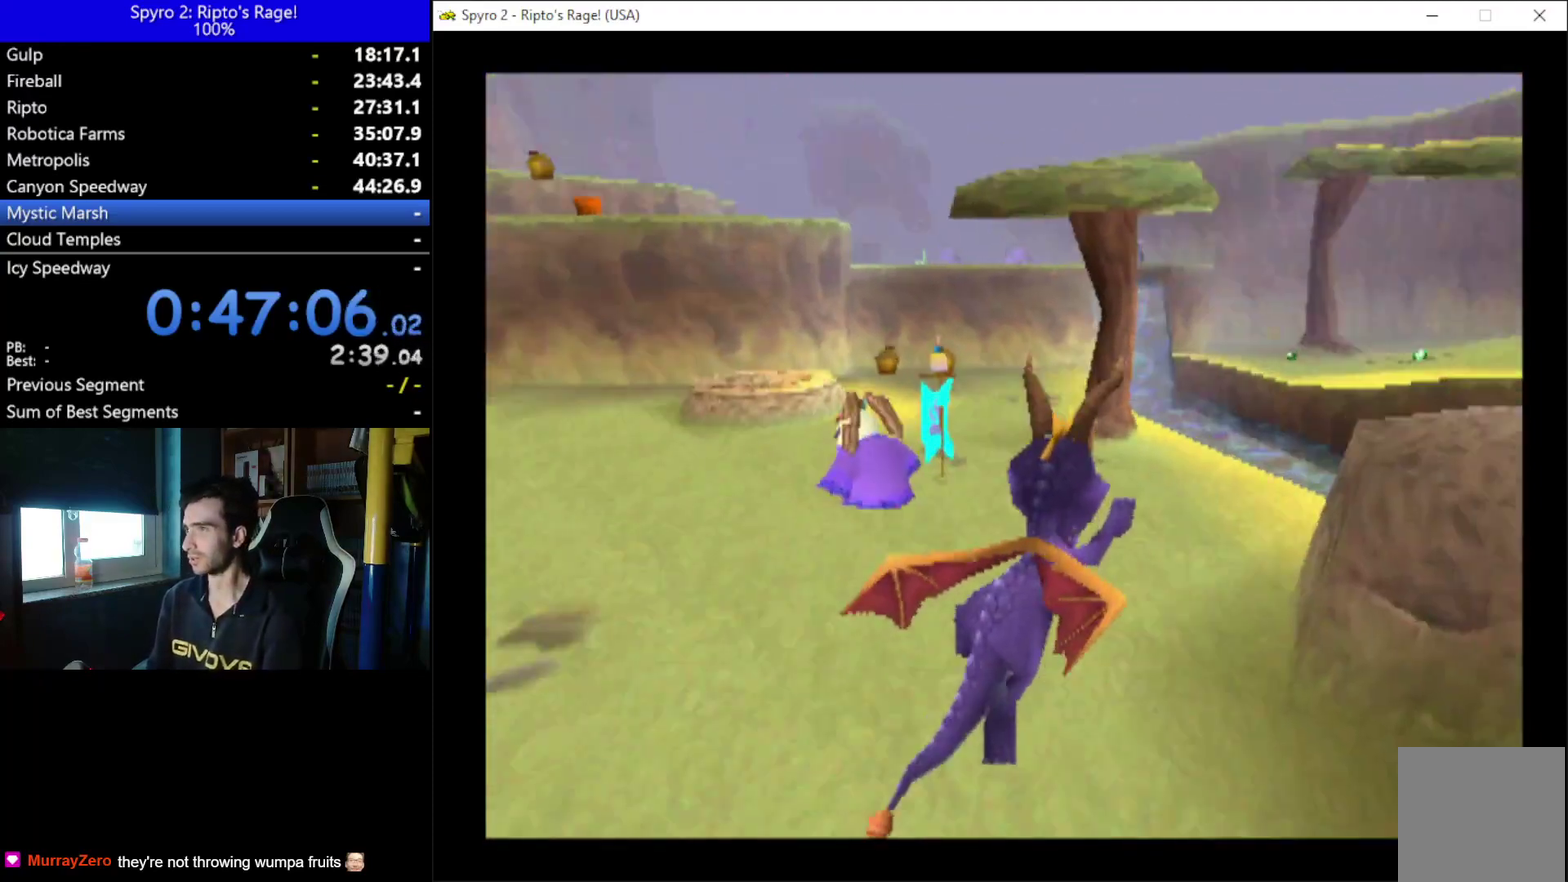
{"buttons": [], "left_stick": "center", "right_stick": "center", "events": [[67, "X", "down"], [400, "X", "up"]]}
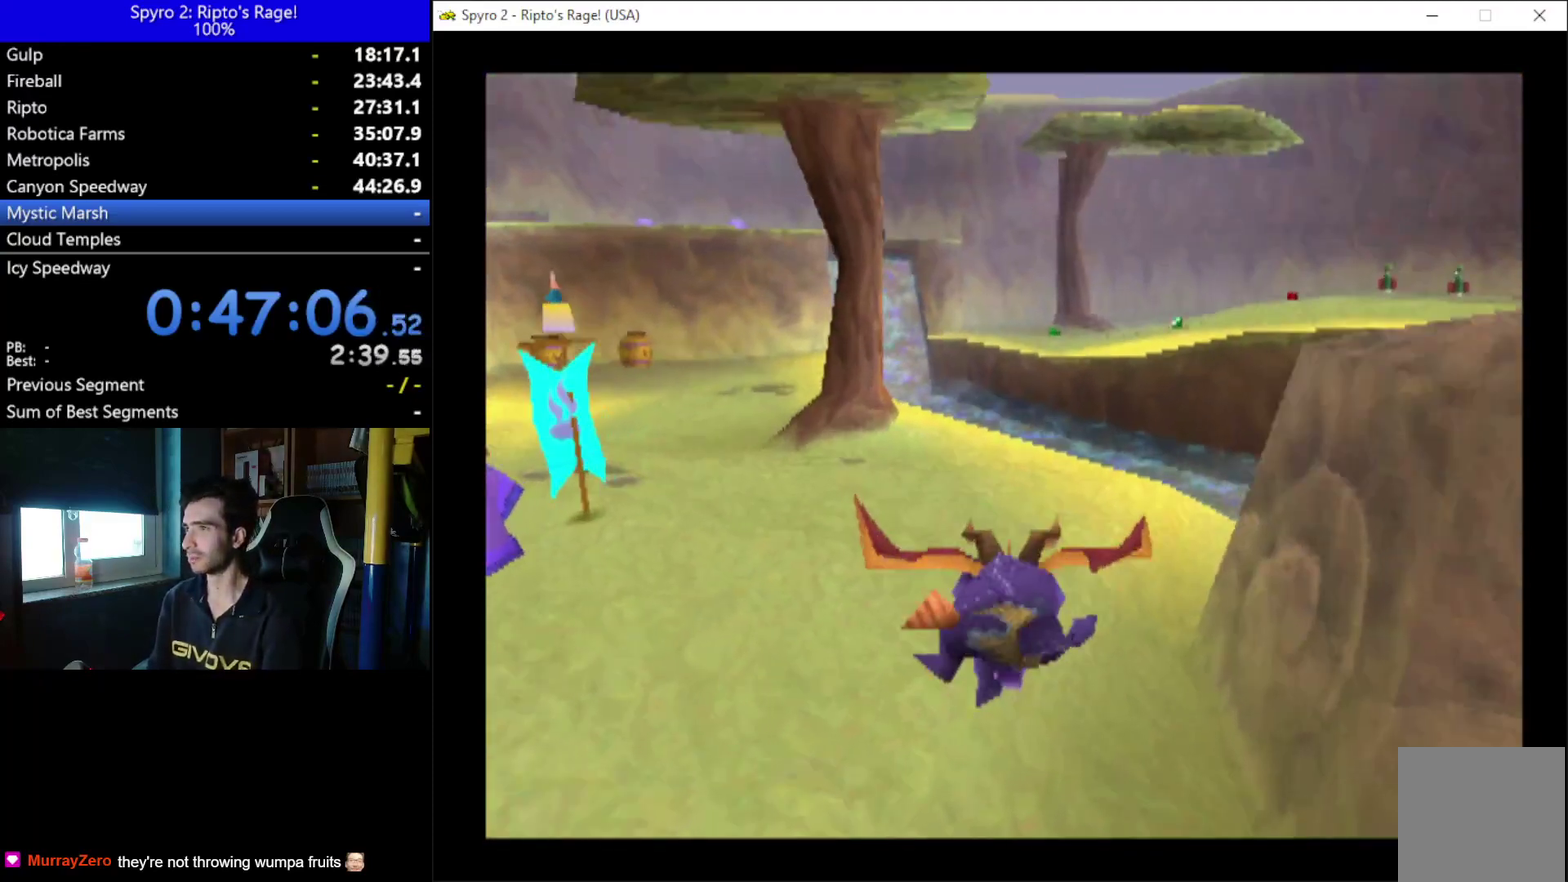
{"buttons": ["DPAD_DOWN", "DPAD_RIGHT"], "left_stick": "center", "right_stick": "center", "events": [[33, "DPAD_RIGHT", "down"], [67, "DPAD_DOWN", "down"]]}
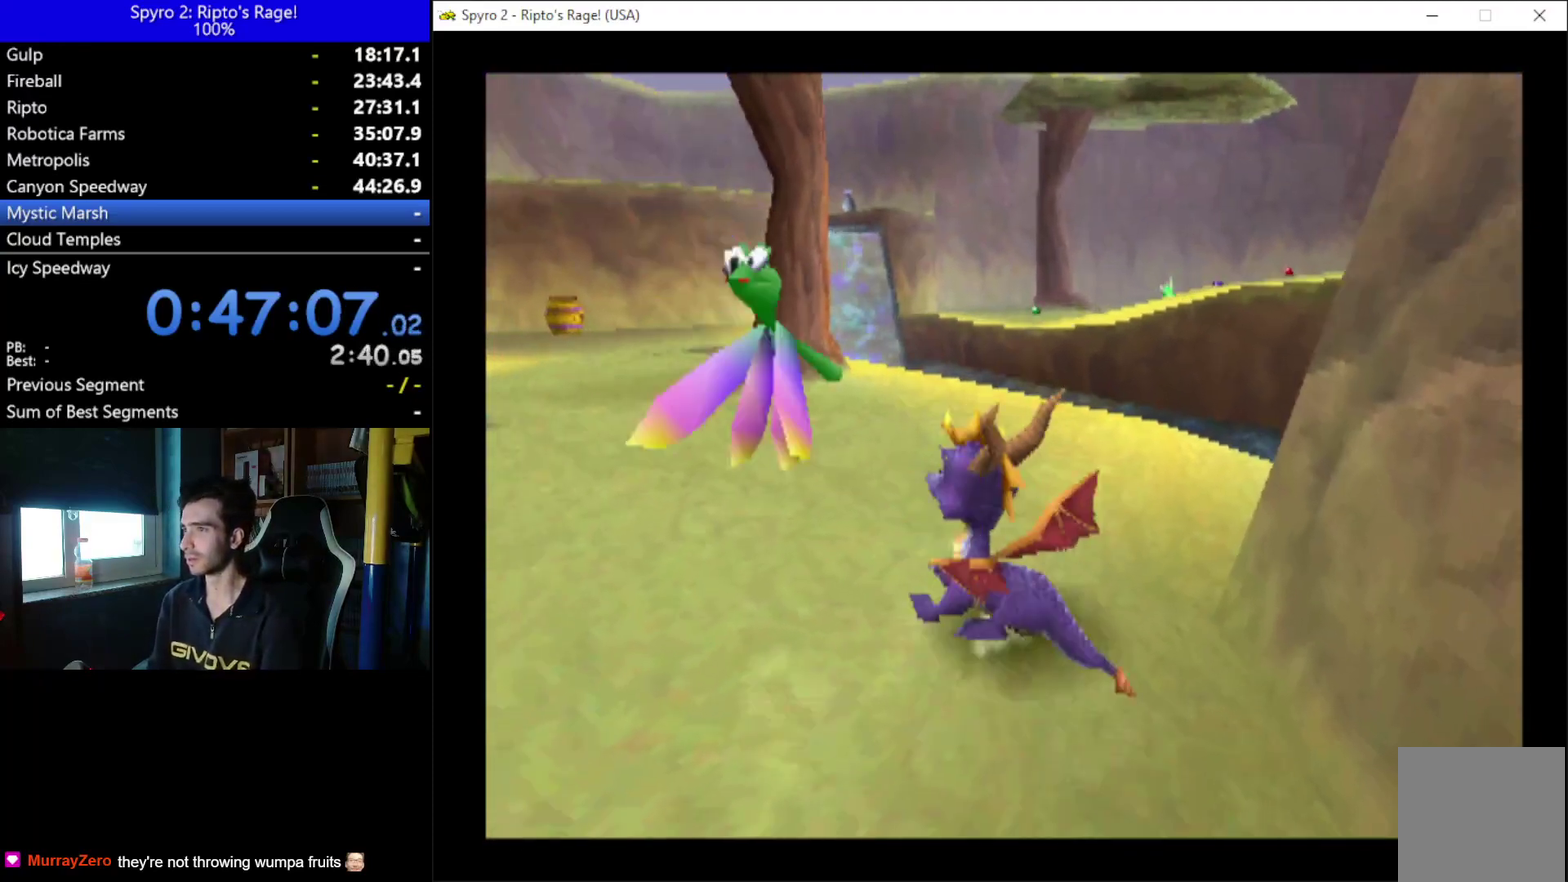
{"buttons": [], "left_stick": "center", "right_stick": "center", "events": [[133, "DPAD_RIGHT", "up"], [167, "DPAD_DOWN", "up"], [300, "DPAD_RIGHT", "down"], [433, "DPAD_RIGHT", "up"]]}
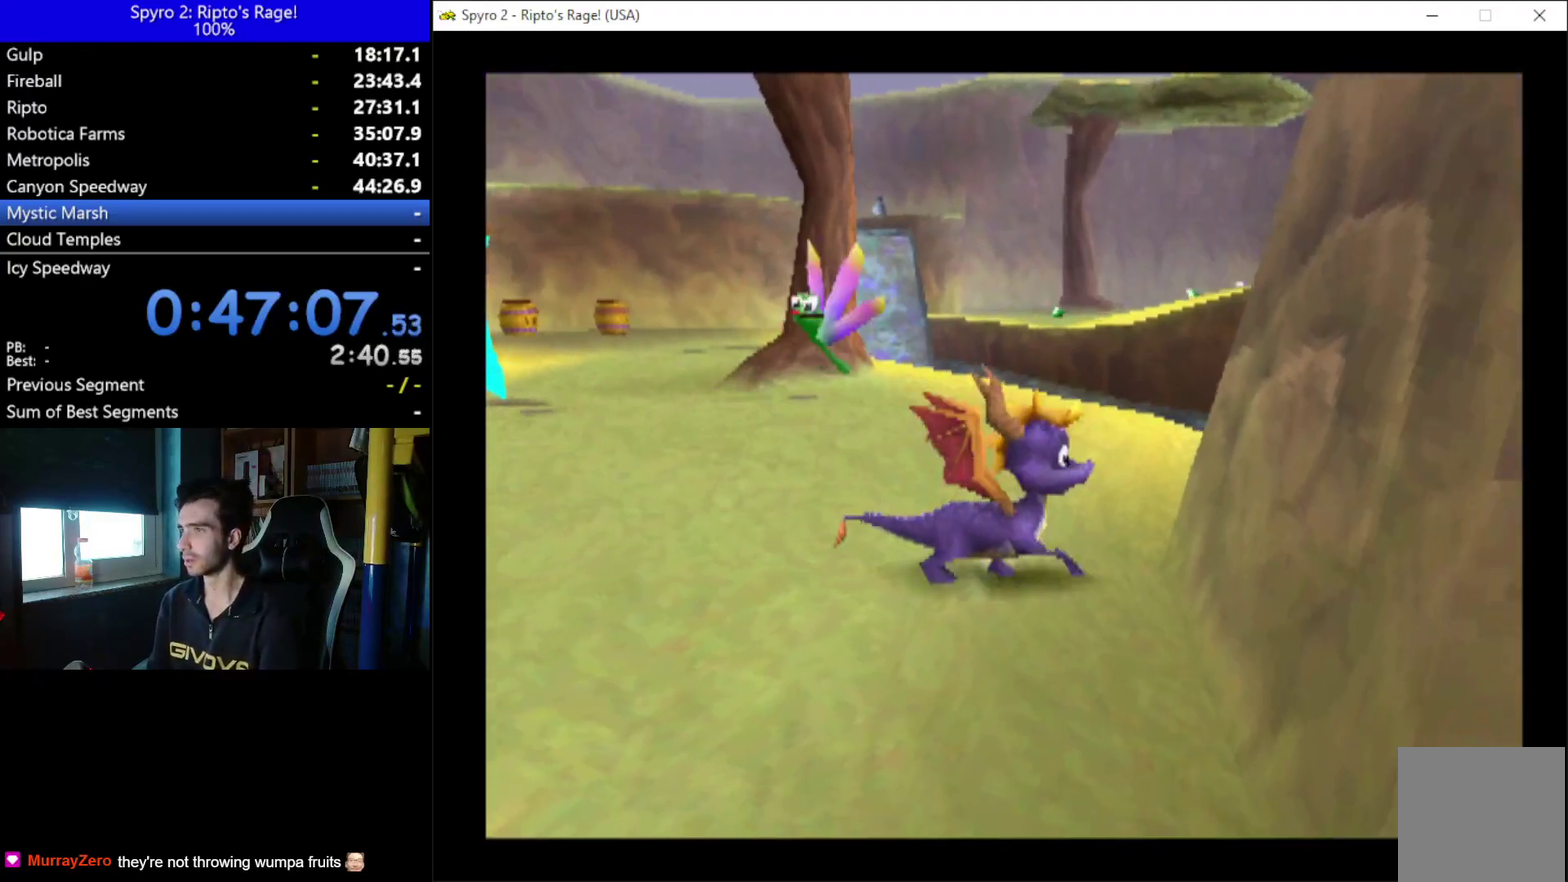
{"buttons": ["X"], "left_stick": "center", "right_stick": "center", "events": [[133, "A", "down"], [367, "X", "down"], [500, "A", "up"]]}
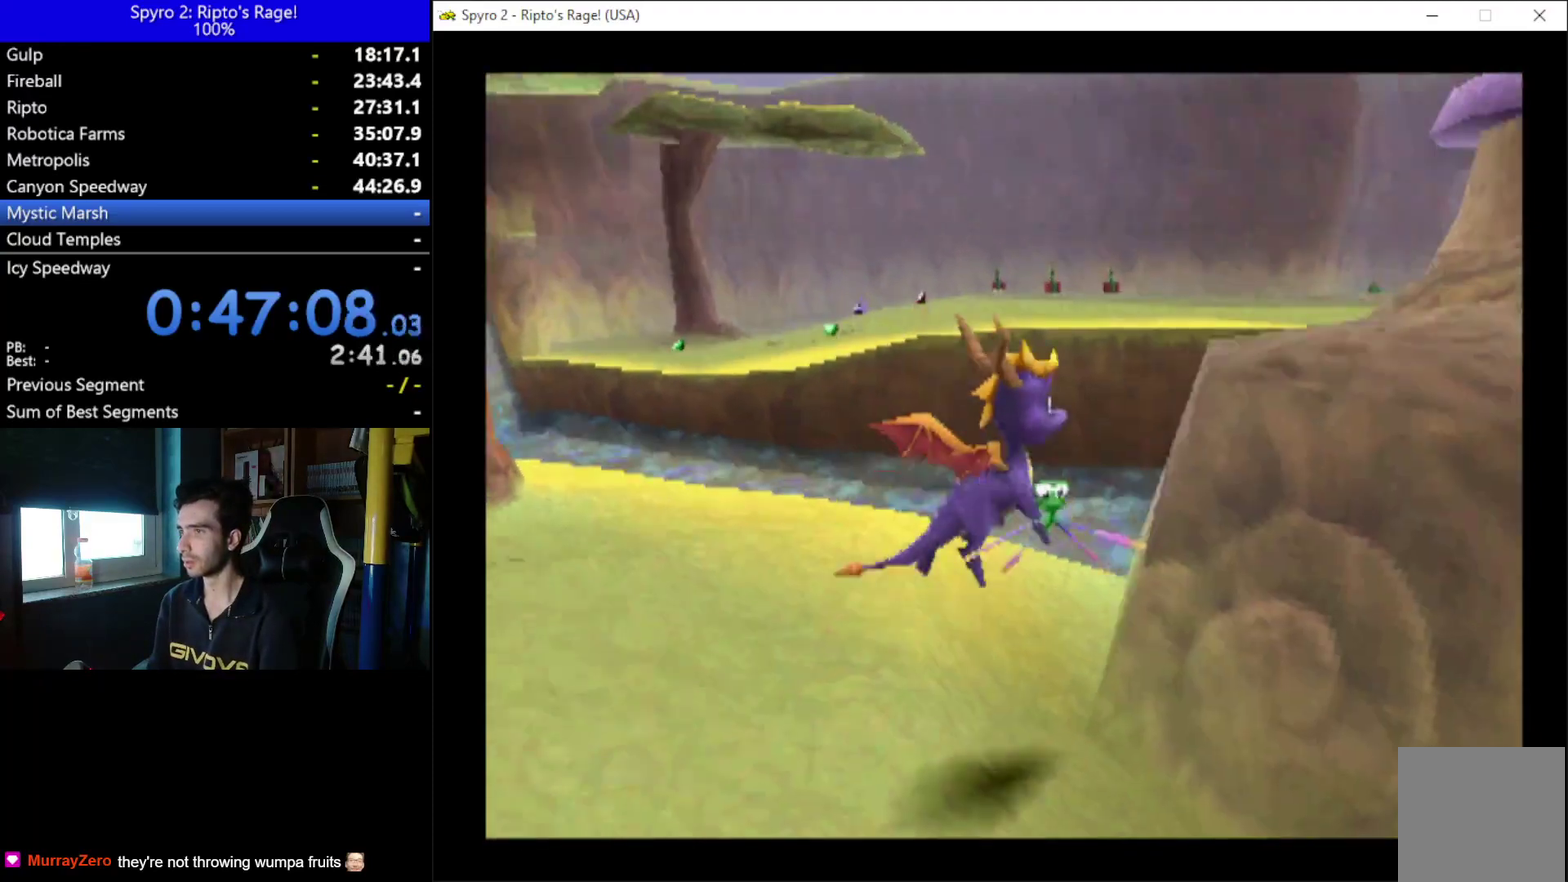
{"buttons": ["L2"], "left_stick": "center", "right_stick": "center", "events": [[67, "DPAD_RIGHT", "down"], [67, "X", "up"], [167, "DPAD_DOWN", "down"], [467, "DPAD_DOWN", "up"], [467, "DPAD_RIGHT", "up"], [500, "L2", "down"]]}
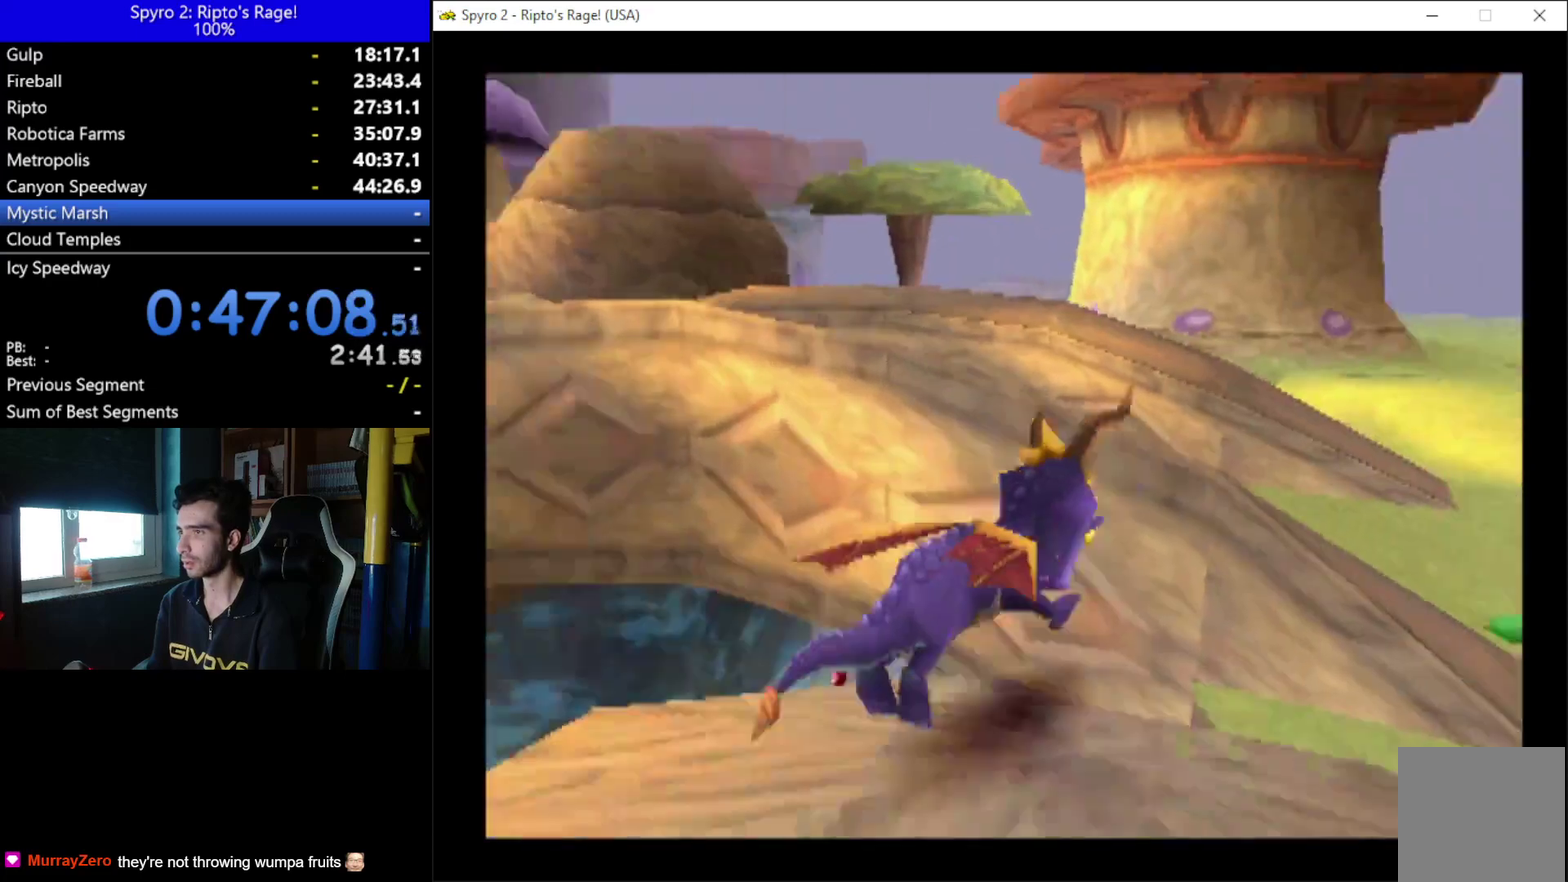
{"buttons": [], "left_stick": "center", "right_stick": "center", "events": [[67, "R2", "down"], [233, "R2", "up"], [267, "A", "down"], [267, "DPAD_RIGHT", "down"], [267, "L2", "up"], [433, "DPAD_RIGHT", "up"], [500, "A", "up"]]}
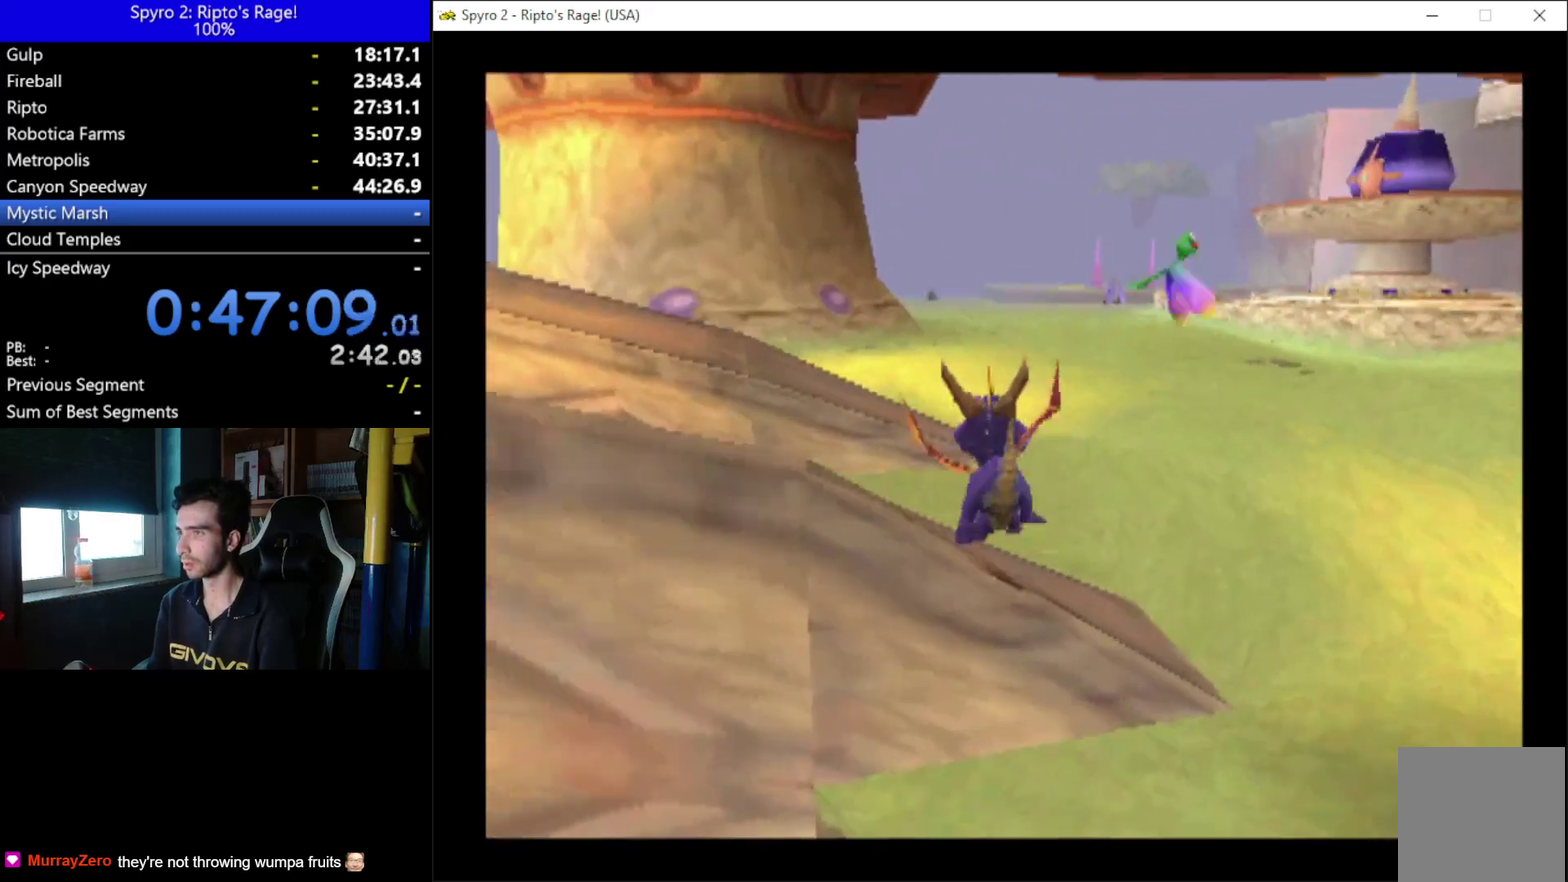
{"buttons": [], "left_stick": "center", "right_stick": "center", "events": []}
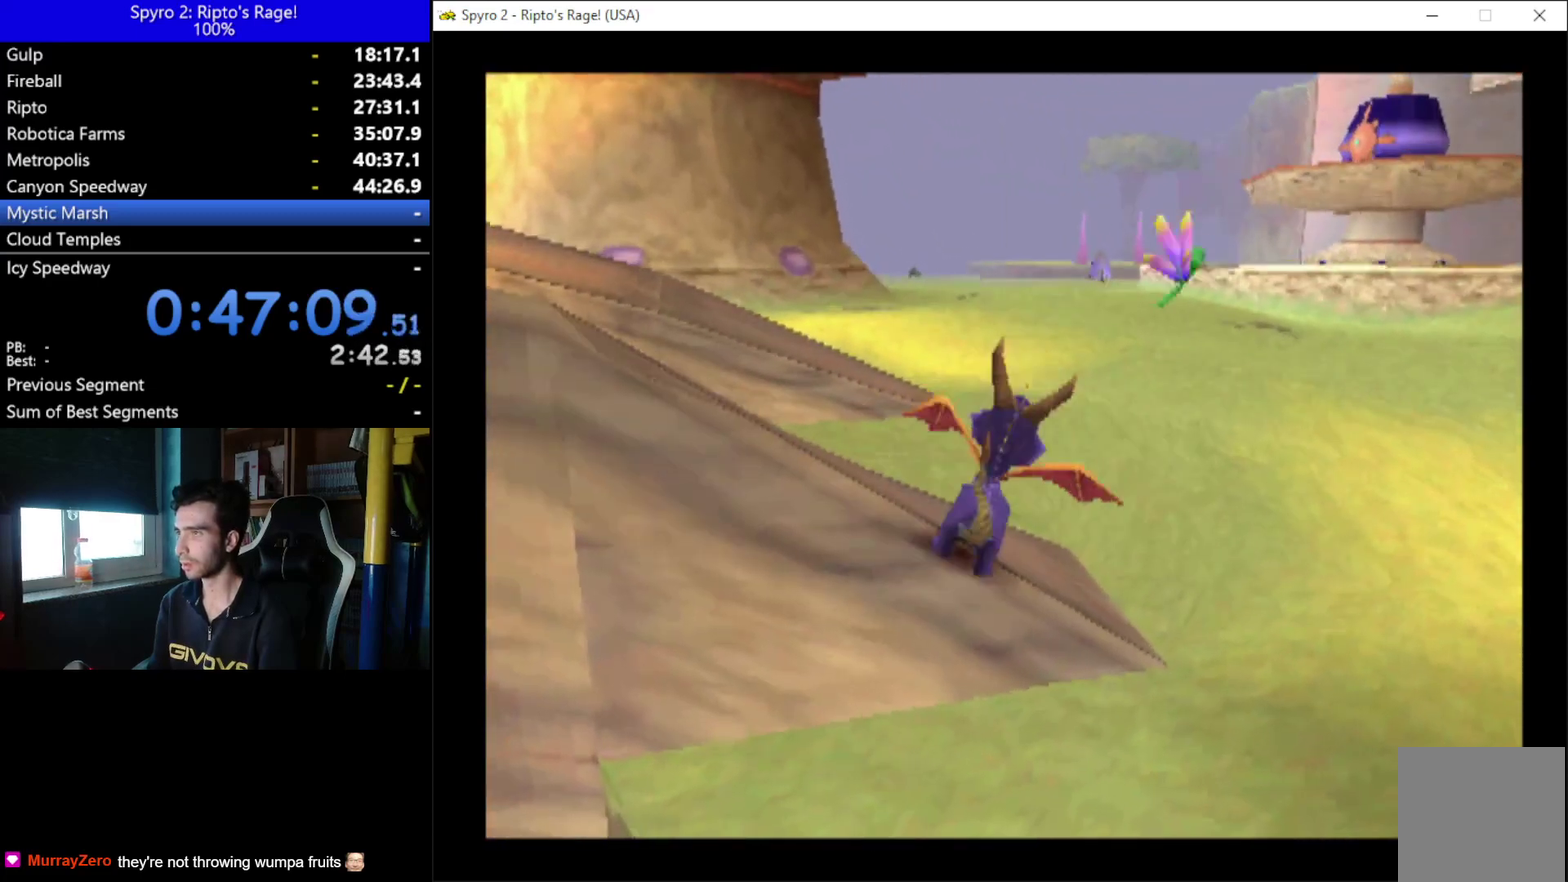
{"buttons": ["A", "X", "DPAD_RIGHT"], "left_stick": "center", "right_stick": "center", "events": [[267, "X", "down"], [467, "A", "down"], [500, "DPAD_RIGHT", "down"]]}
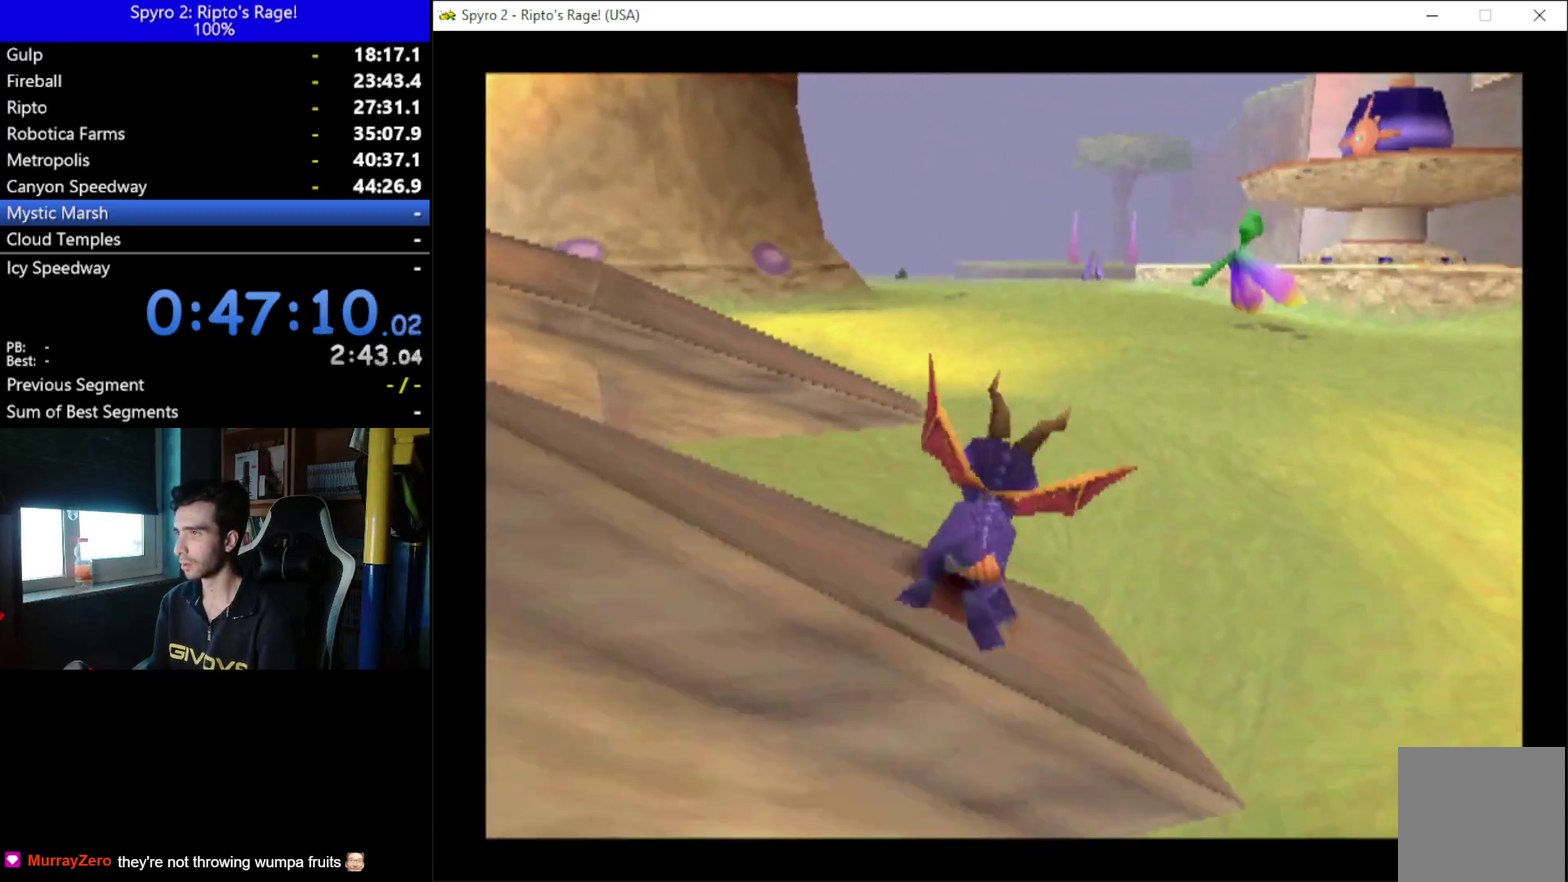
{"buttons": ["X"], "left_stick": "center", "right_stick": "center", "events": [[167, "DPAD_RIGHT", "up"], [333, "A", "up"]]}
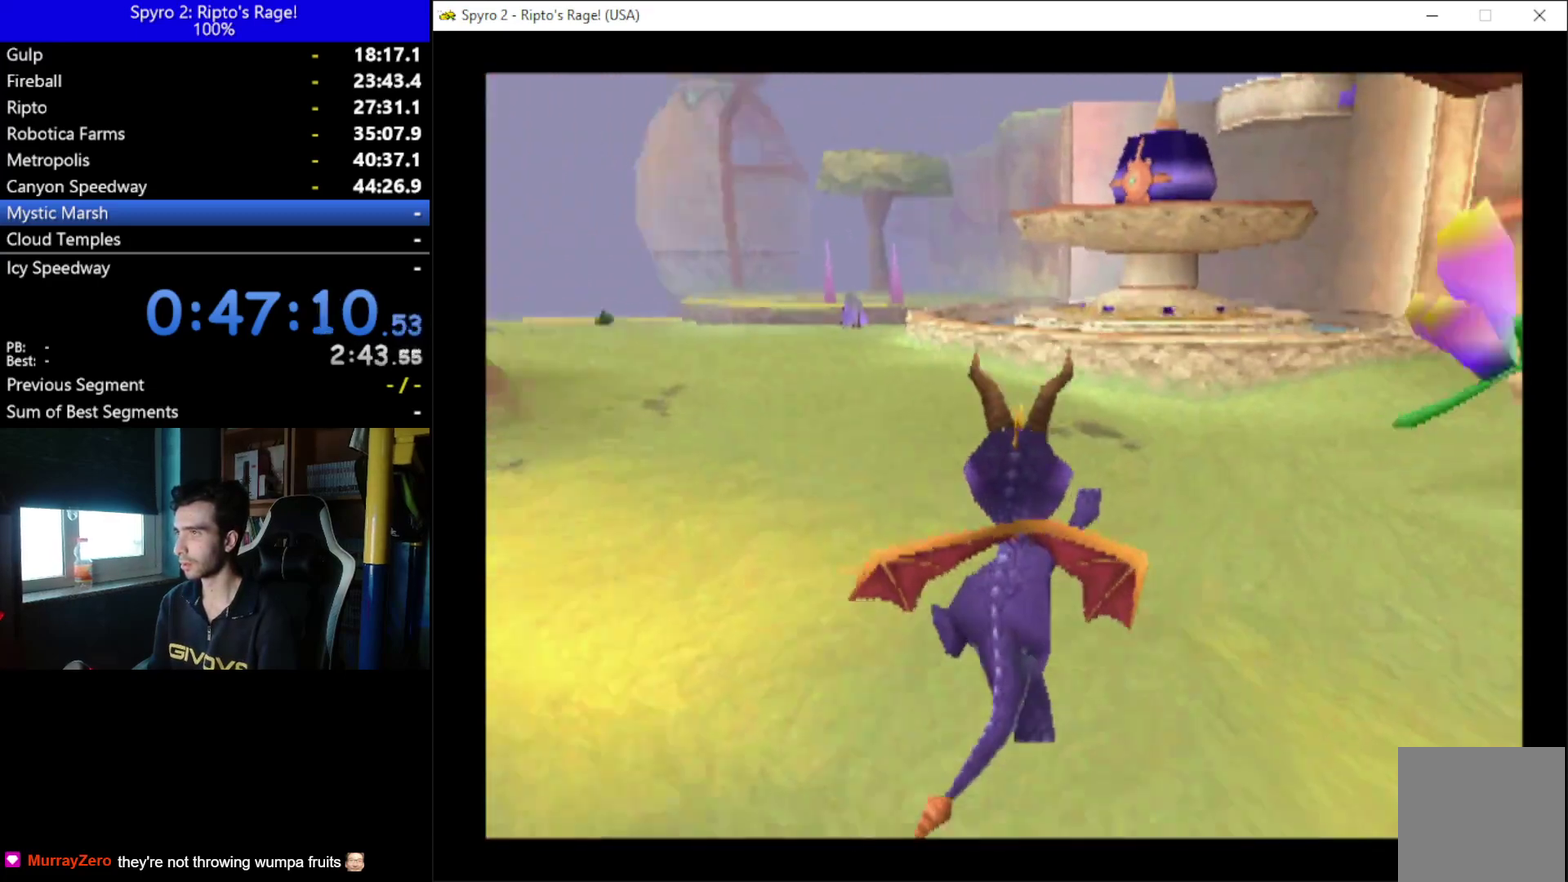
{"buttons": ["X"], "left_stick": "center", "right_stick": "center", "events": []}
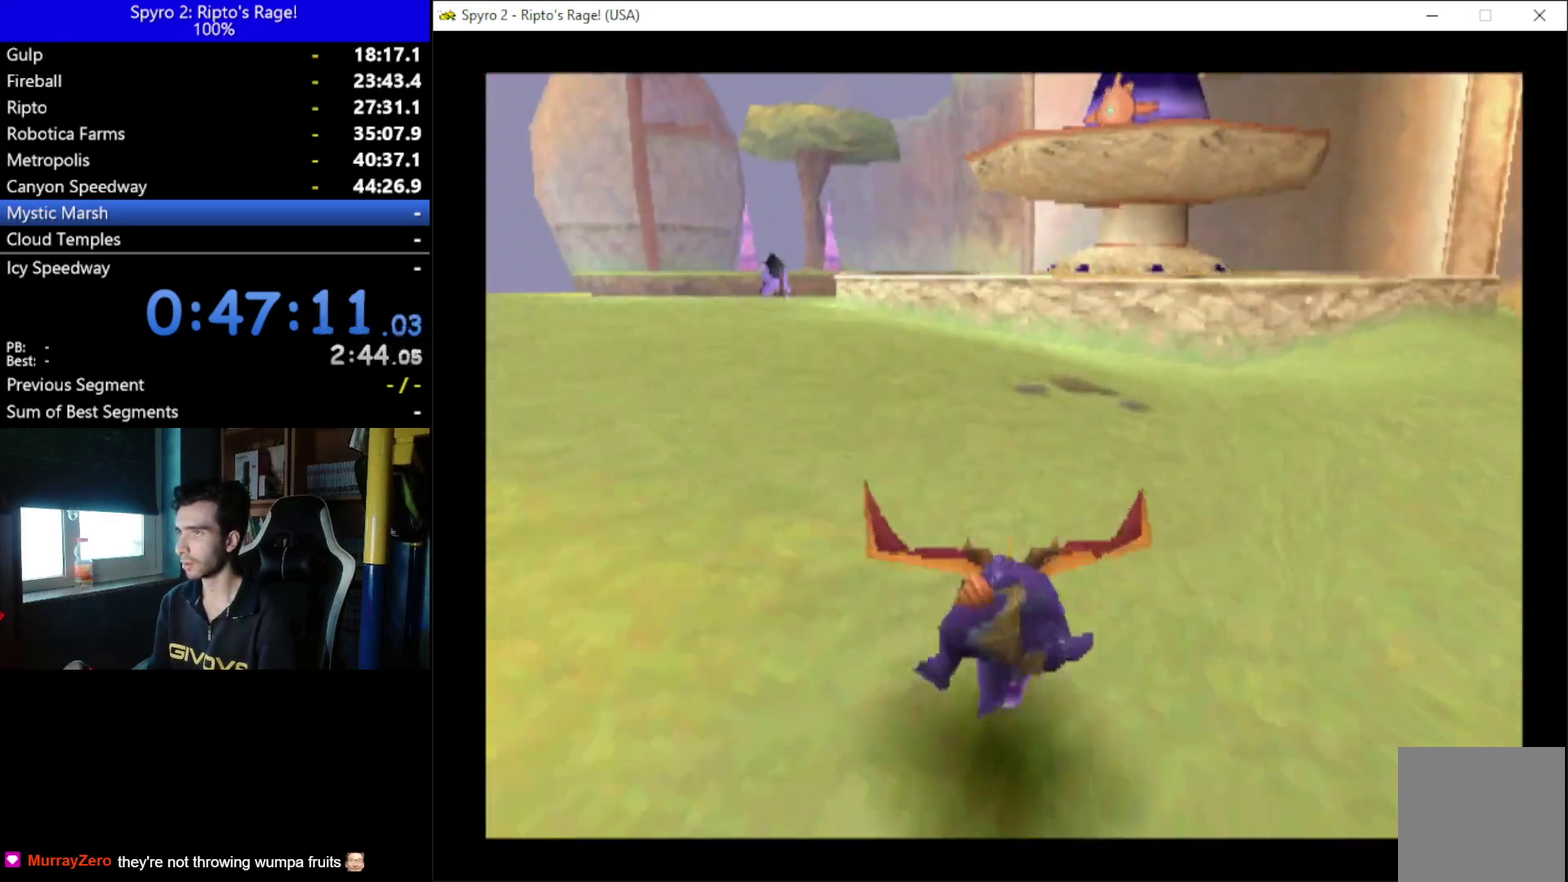
{"buttons": ["X"], "left_stick": "center", "right_stick": "center", "events": []}
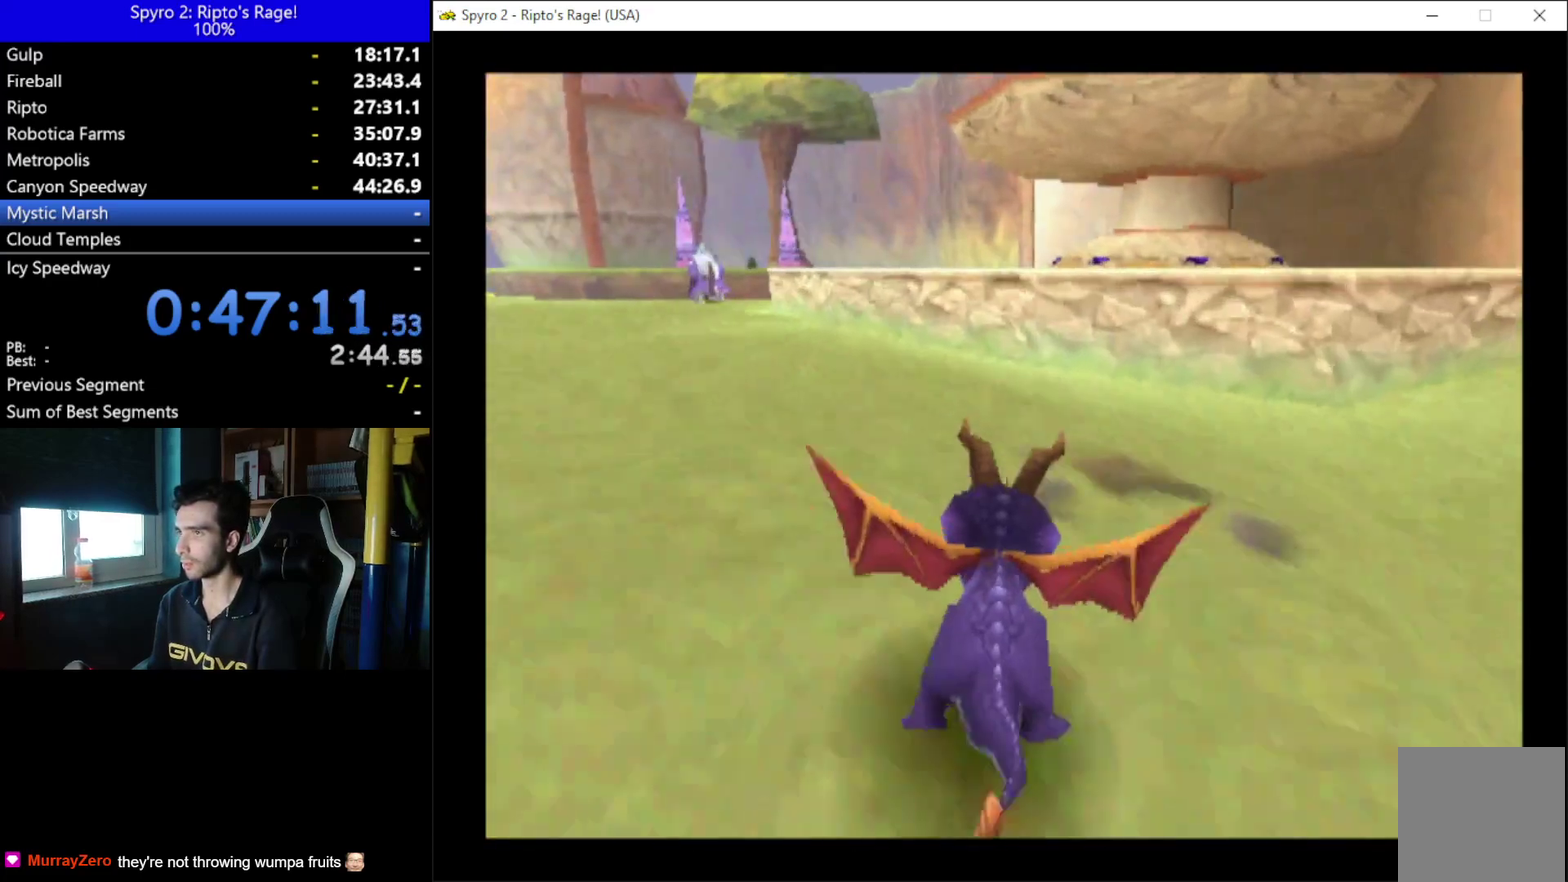
{"buttons": ["DPAD_UP"], "left_stick": "center", "right_stick": "center", "events": [[133, "DPAD_UP", "down"], [200, "X", "up"]]}
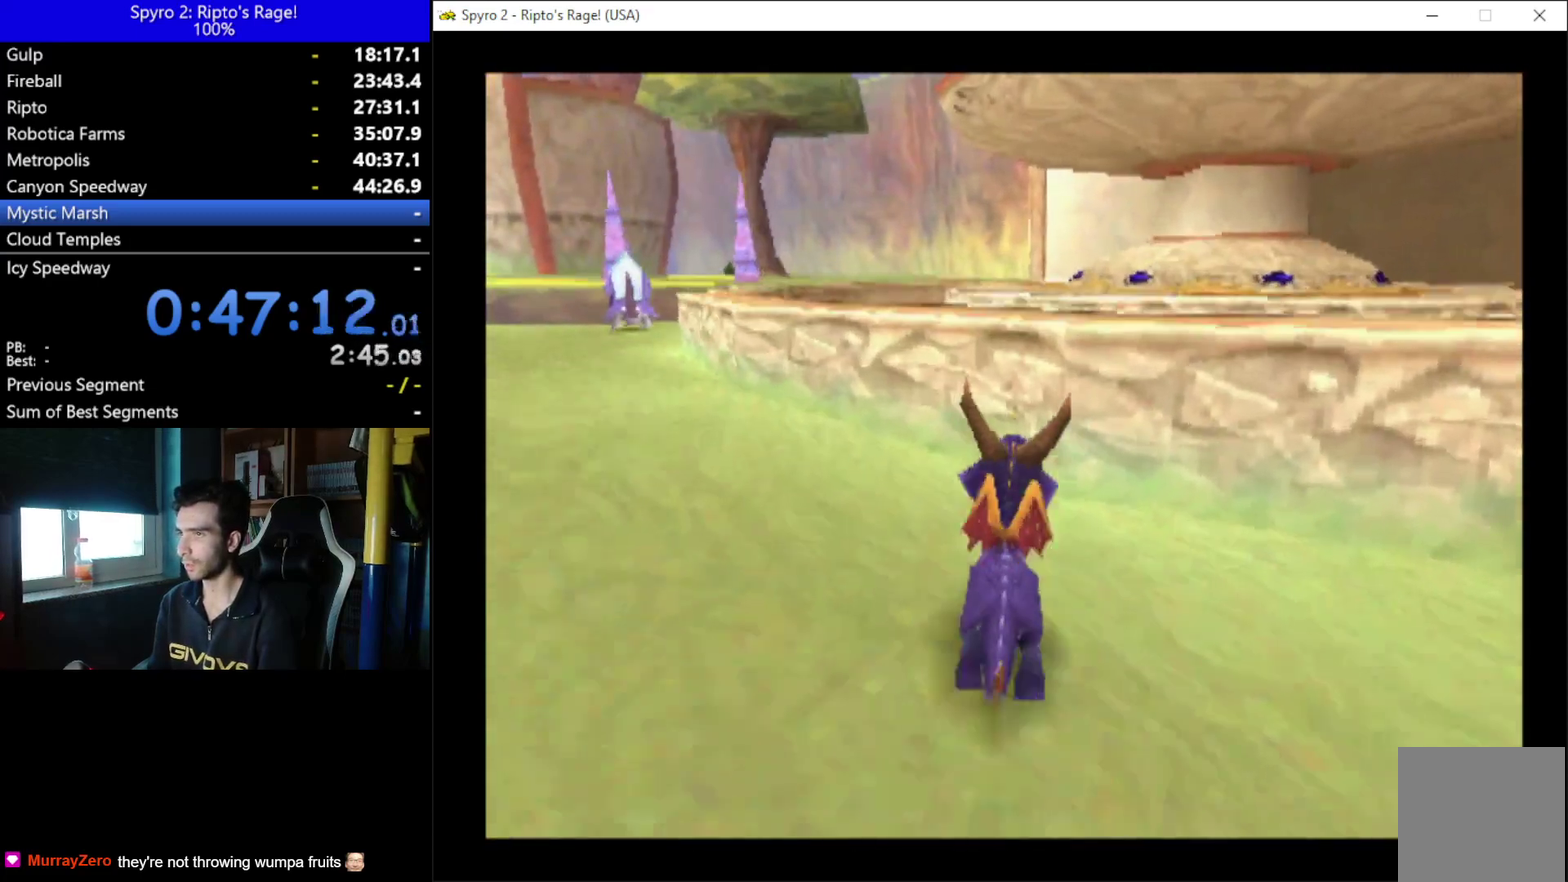
{"buttons": [], "left_stick": "center", "right_stick": "center", "events": [[33, "A", "down"], [200, "A", "up"], [300, "R2", "down"], [433, "DPAD_UP", "up"], [500, "R2", "up"]]}
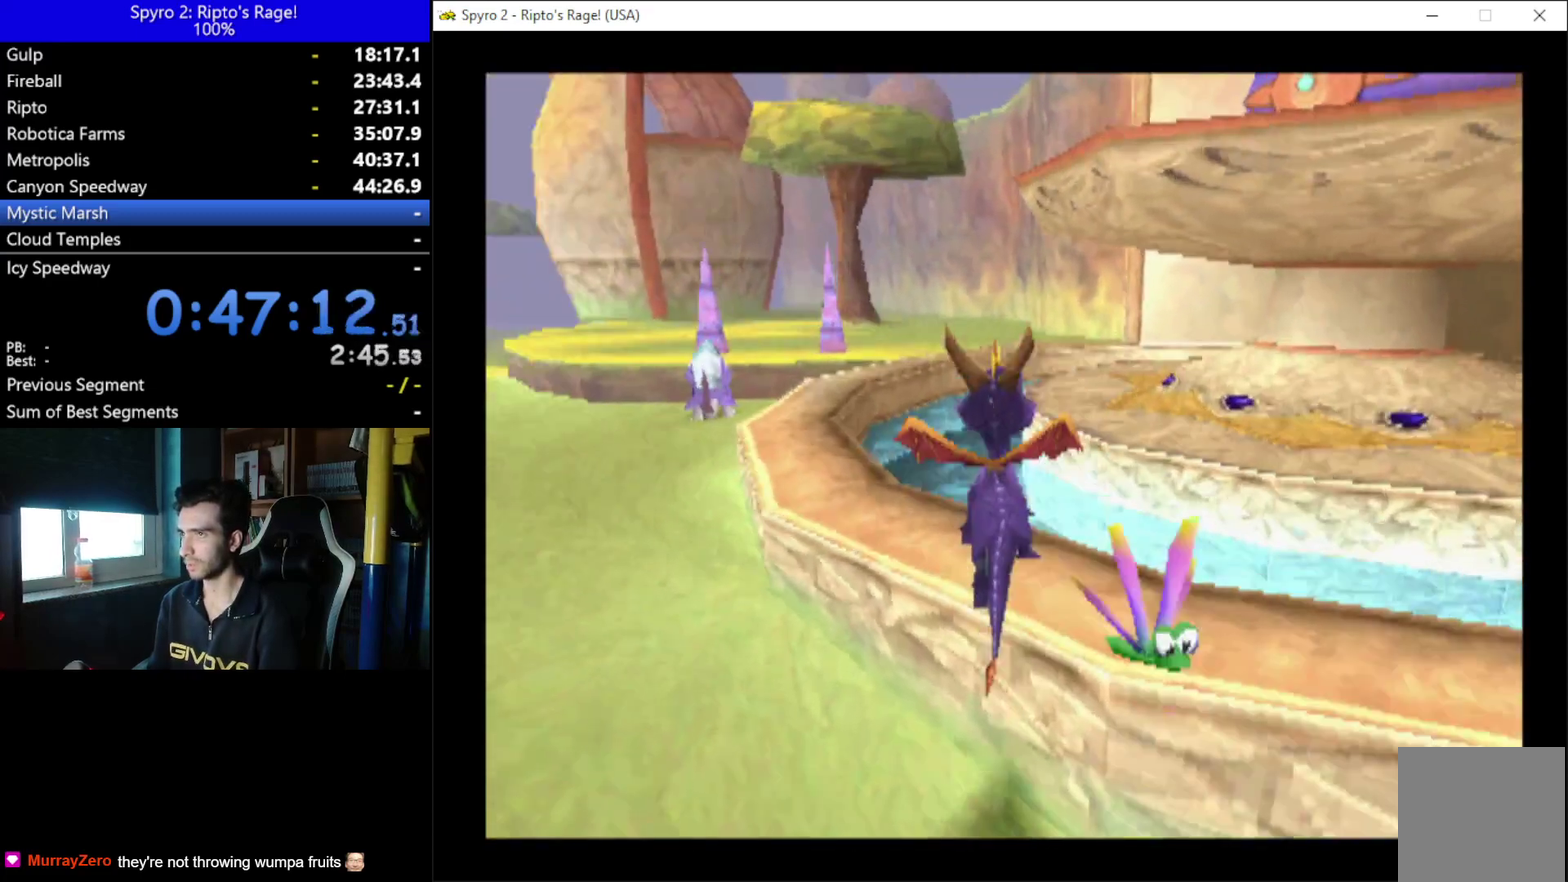
{"buttons": [], "left_stick": "center", "right_stick": "center", "events": [[200, "DPAD_UP", "down"], [333, "DPAD_UP", "up"]]}
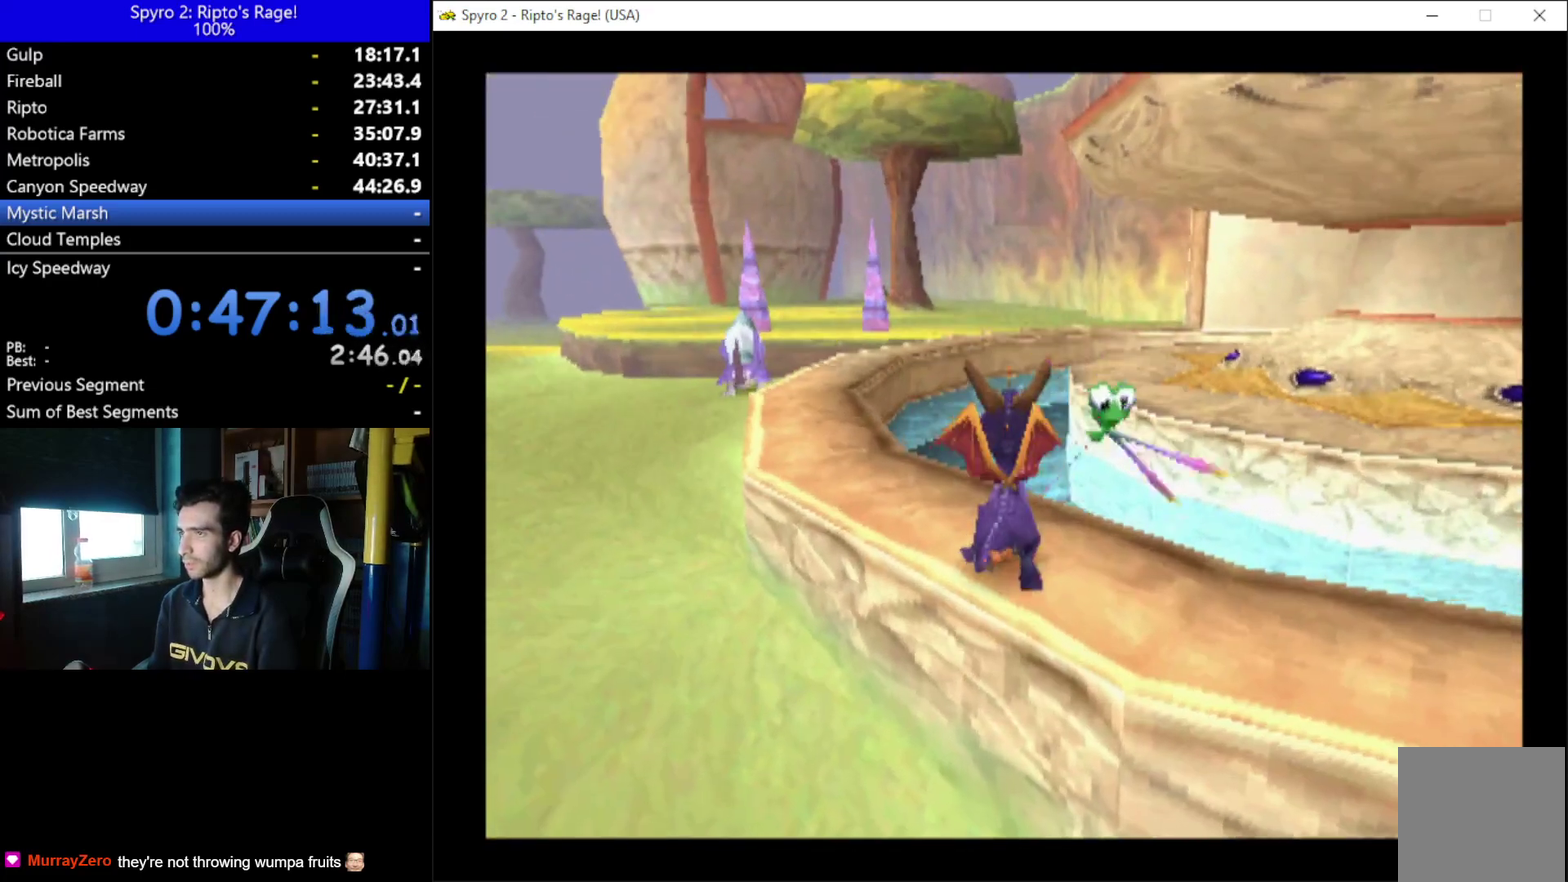
{"buttons": ["A"], "left_stick": "center", "right_stick": "center", "events": [[200, "DPAD_UP", "down"], [300, "DPAD_UP", "up"], [500, "A", "down"]]}
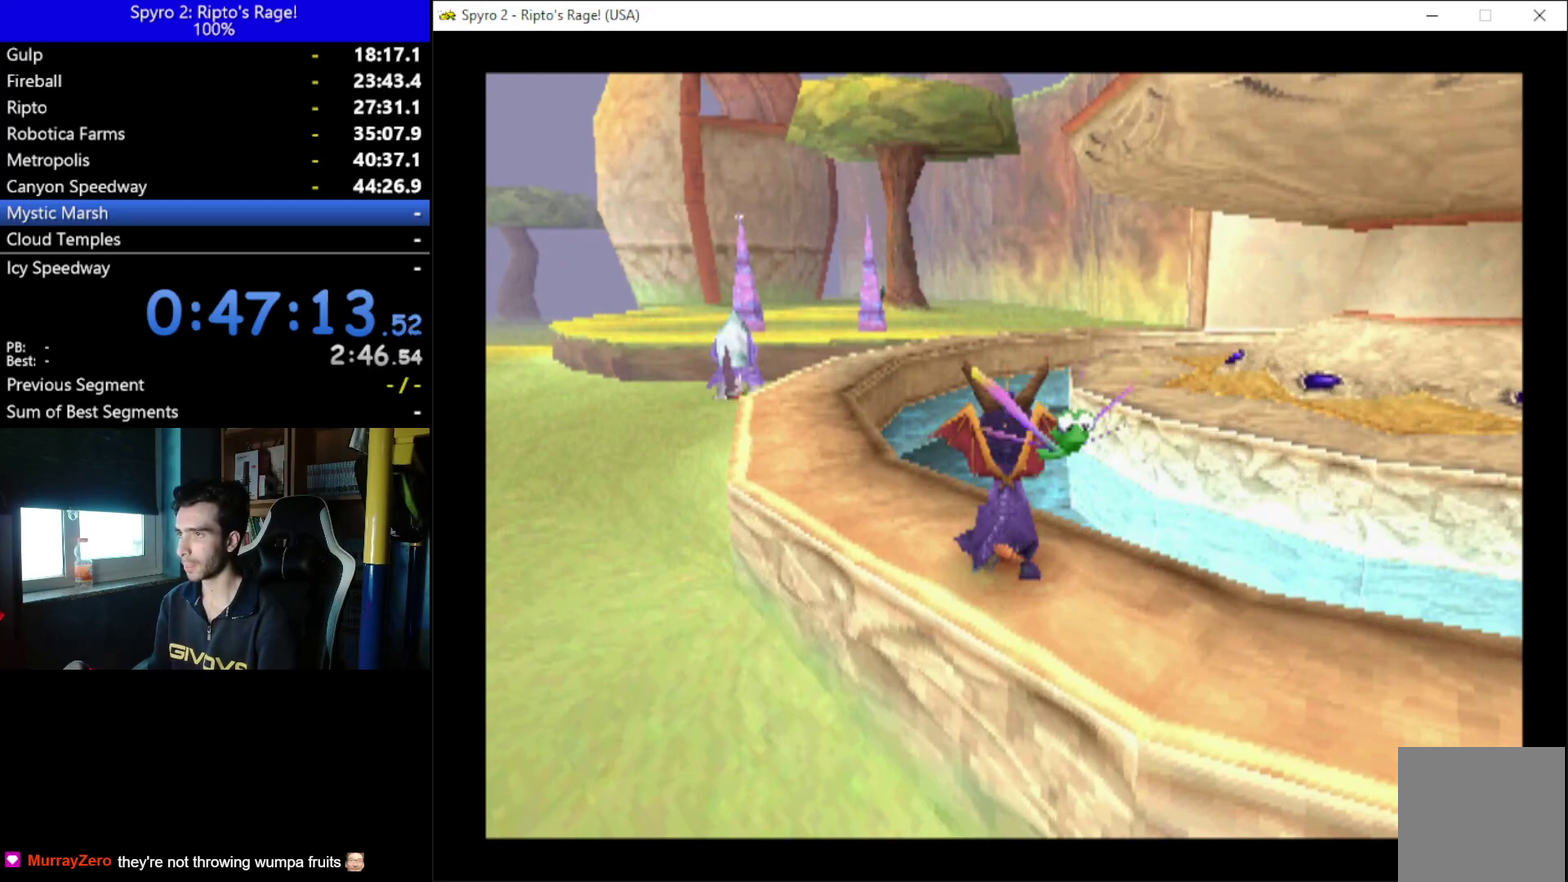
{"buttons": ["DPAD_RIGHT"], "left_stick": "center", "right_stick": "center", "events": [[200, "X", "down"], [433, "DPAD_RIGHT", "down"], [500, "A", "up"], [500, "X", "up"]]}
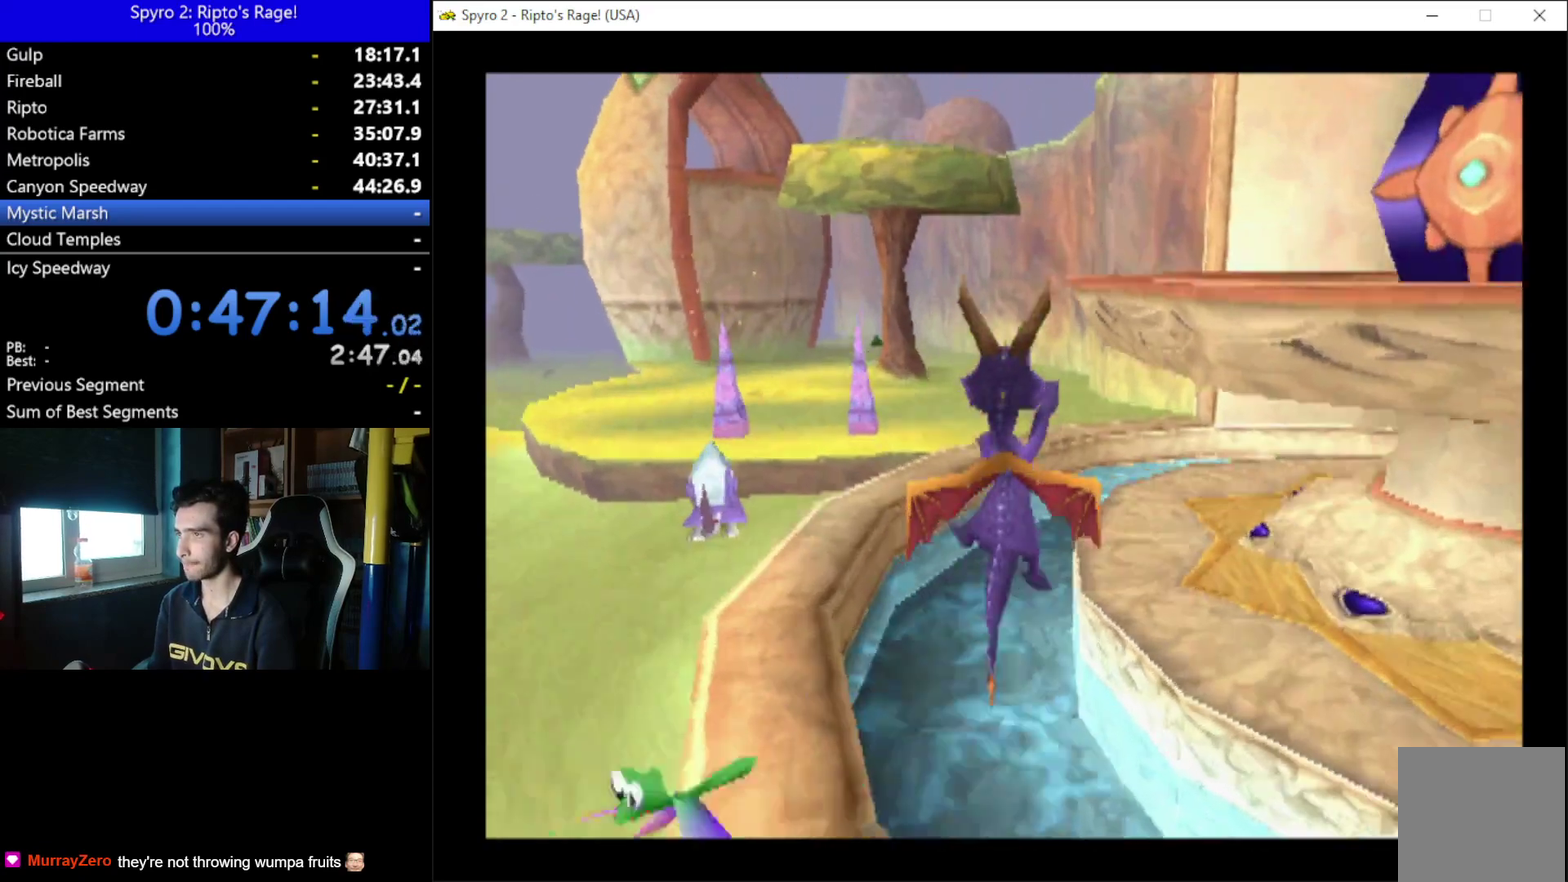
{"buttons": ["DPAD_UP"], "left_stick": "center", "right_stick": "center", "events": [[133, "A", "down"], [133, "DPAD_RIGHT", "up"], [300, "A", "up"], [400, "DPAD_UP", "down"]]}
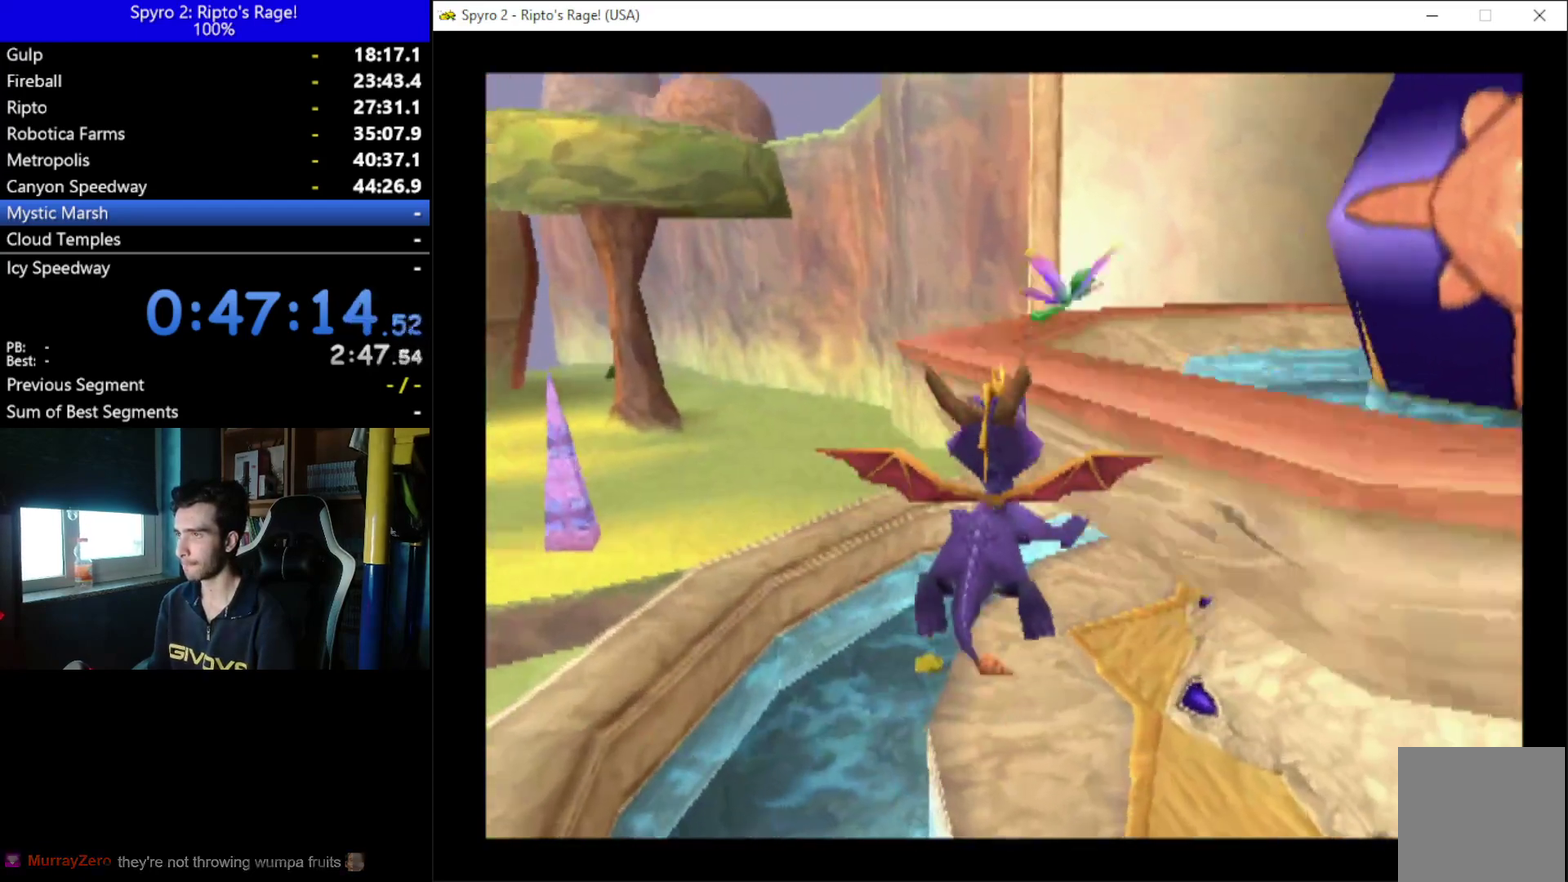
{"buttons": ["DPAD_UP", "DPAD_RIGHT"], "left_stick": "center", "right_stick": "center", "events": [[33, "Y", "down"], [67, "DPAD_RIGHT", "down"], [233, "DPAD_RIGHT", "up"], [233, "Y", "up"], [300, "DPAD_UP", "up"], [400, "DPAD_RIGHT", "down"], [467, "DPAD_UP", "down"]]}